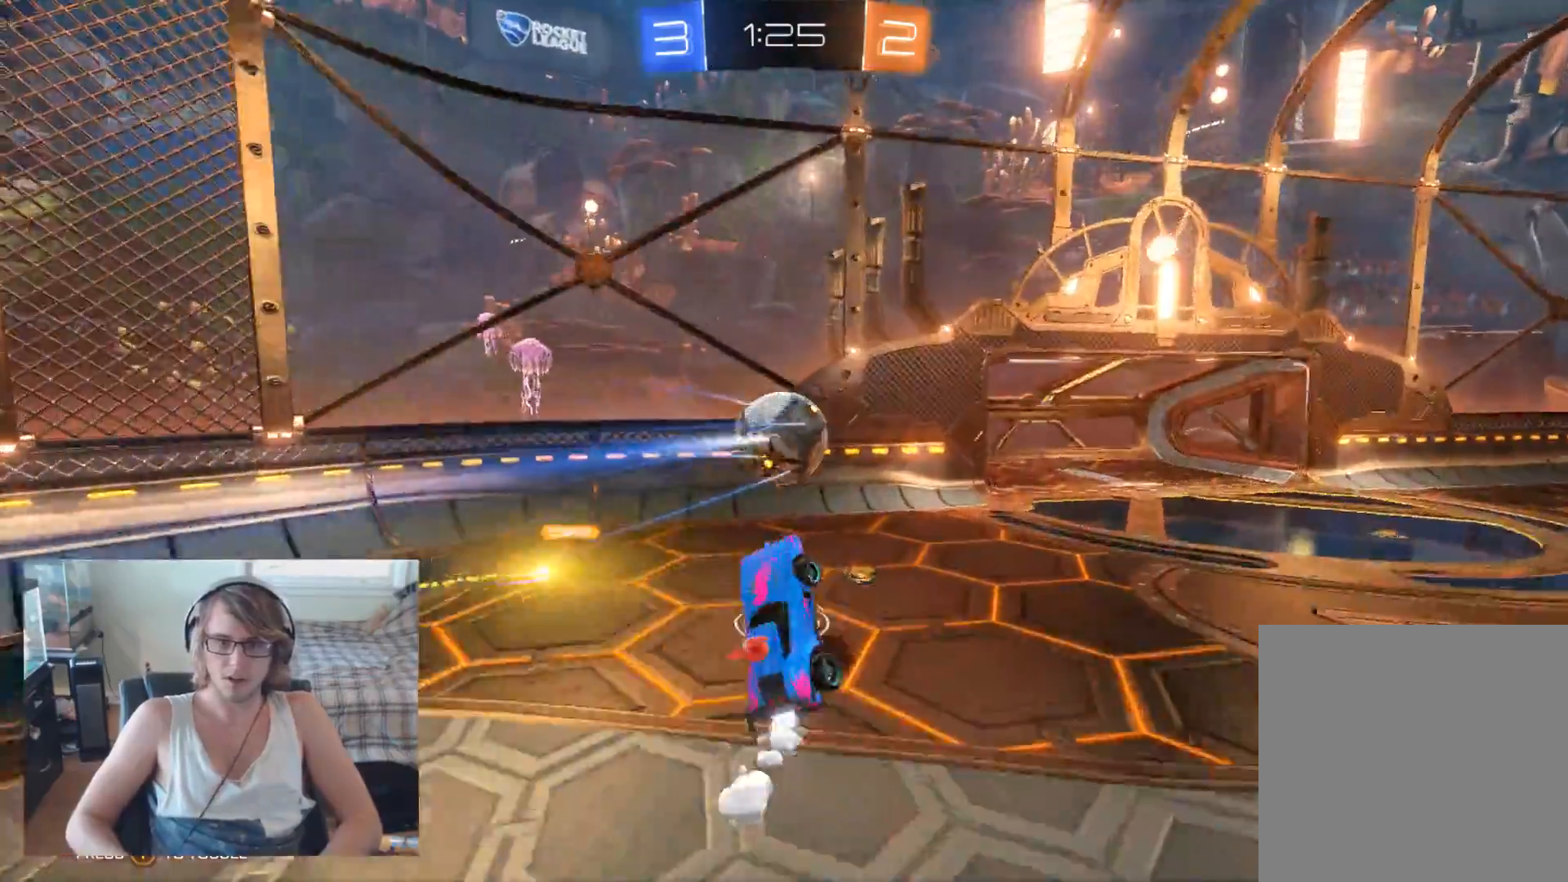
Gameplay with a controller (Xbox layout); each line is a JSON object with the inputs held at the frame after it. "events" lists button and stick changes between this image and that frame as [ms after this image, input, new state], when the widget could be followed in between.
{"buttons": ["R2"], "left_stick": "up-right", "right_stick": "center", "events": [[33, "B", "up"], [100, "left_stick", "right"], [133, "B", "down"], [233, "B", "up"], [233, "left_stick", "up-right"], [300, "B", "down"], [433, "B", "up"]]}
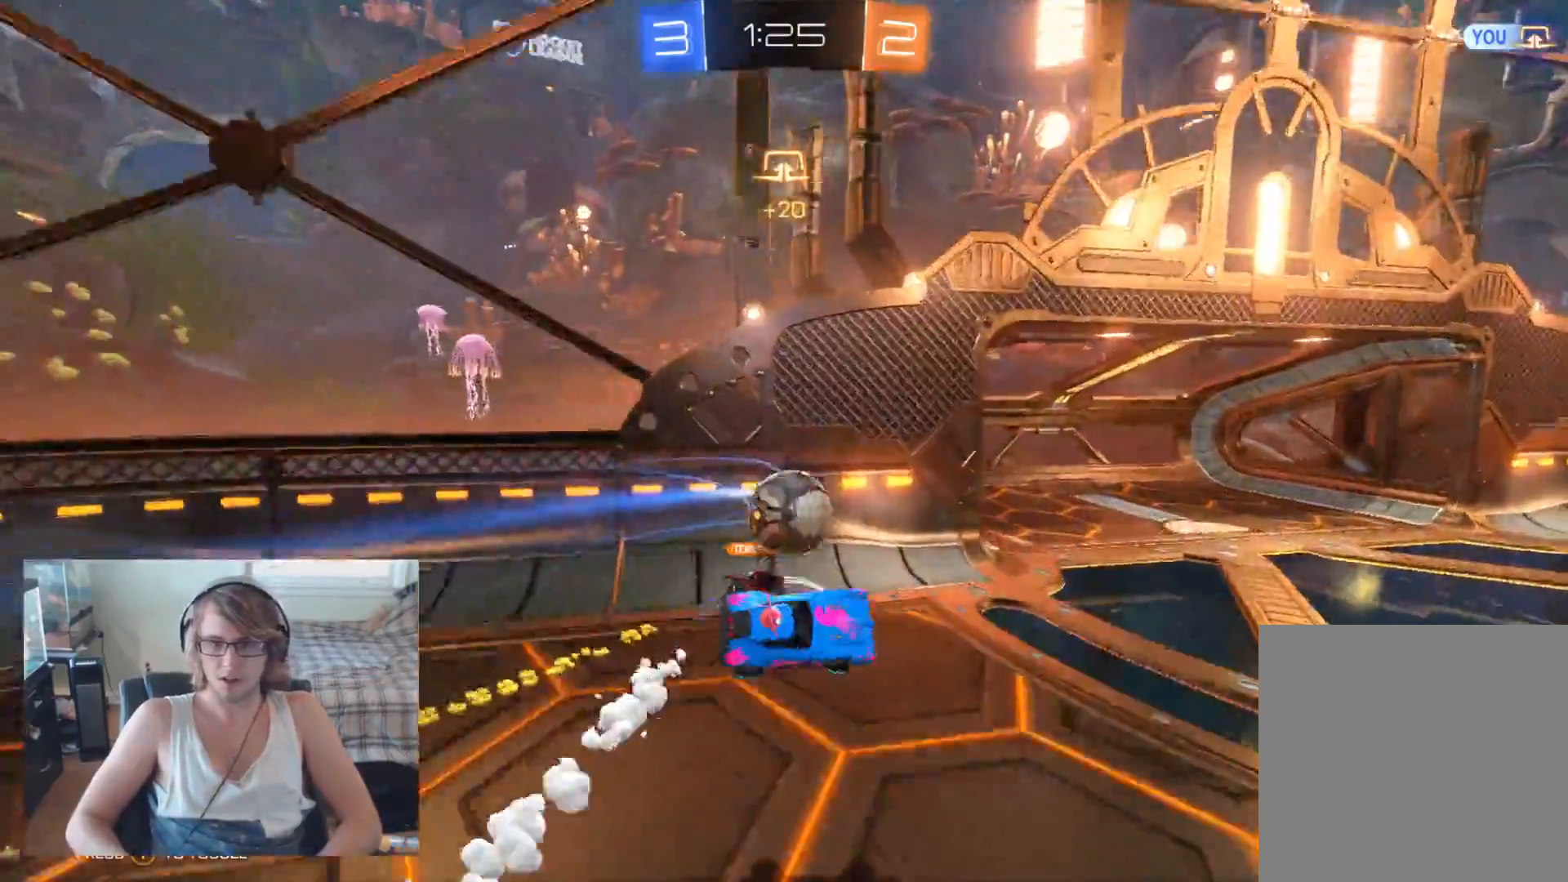
{"buttons": ["R2"], "left_stick": "center", "right_stick": "center", "events": [[33, "B", "down"], [67, "left_stick", "up"], [167, "B", "up"], [367, "left_stick", "center"]]}
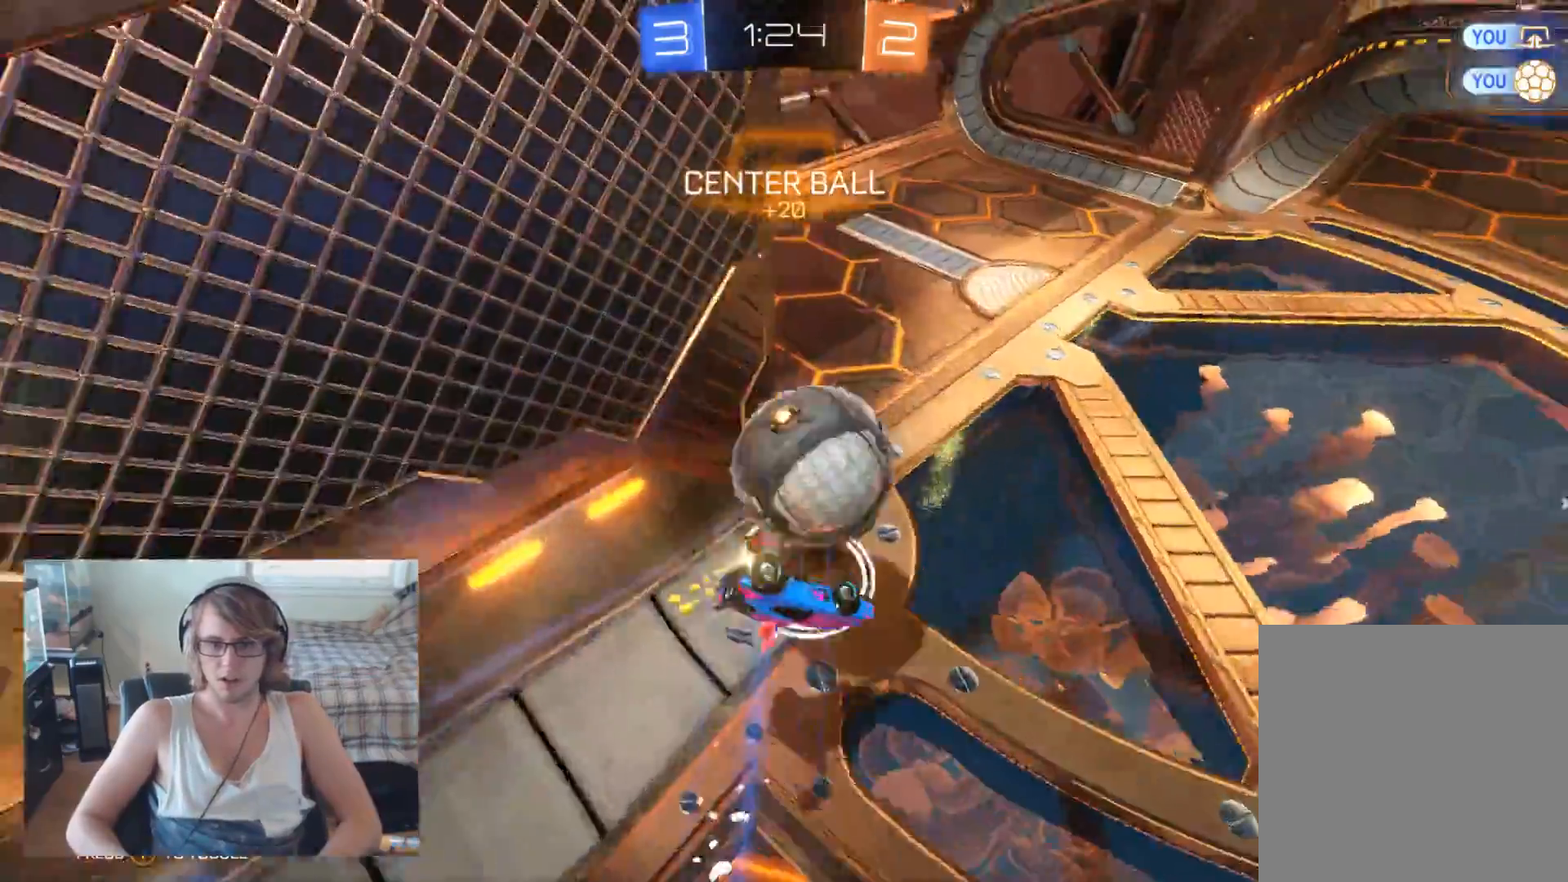
{"buttons": ["R2"], "left_stick": "left", "right_stick": "center", "events": [[133, "left_stick", "up-left"], [300, "B", "down"], [367, "B", "up"], [400, "left_stick", "center"], [500, "left_stick", "left"]]}
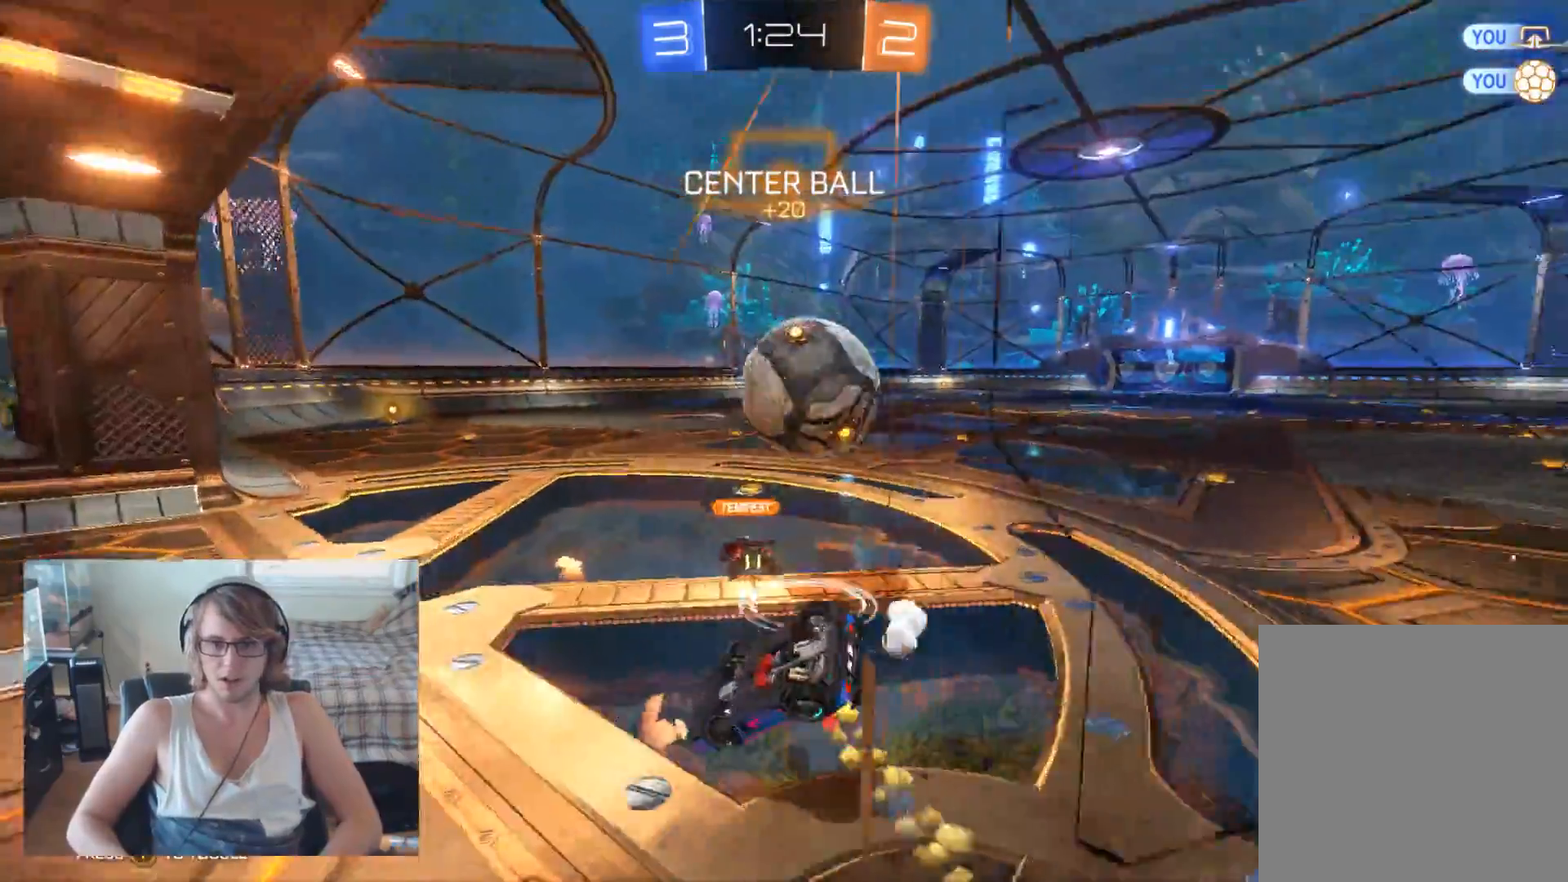
{"buttons": ["R2"], "left_stick": "down-right", "right_stick": "center", "events": [[167, "left_stick", "center"], [267, "X", "down"], [333, "left_stick", "down"], [433, "X", "up"], [433, "left_stick", "down-right"]]}
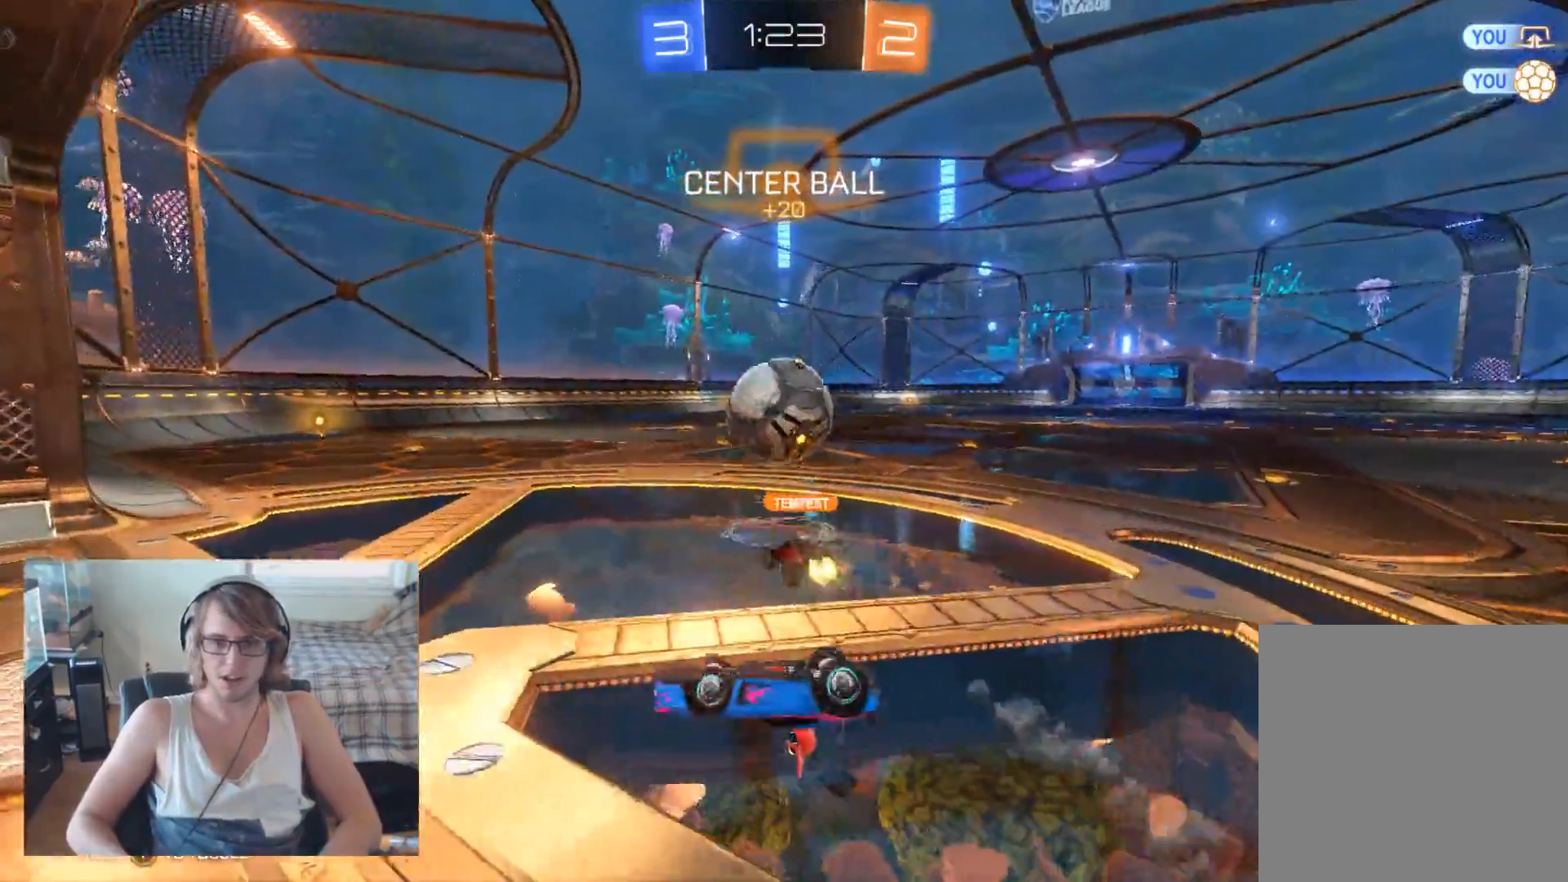
{"buttons": ["R2"], "left_stick": "right", "right_stick": "center", "events": [[67, "left_stick", "right"], [100, "A", "down"], [267, "A", "up"]]}
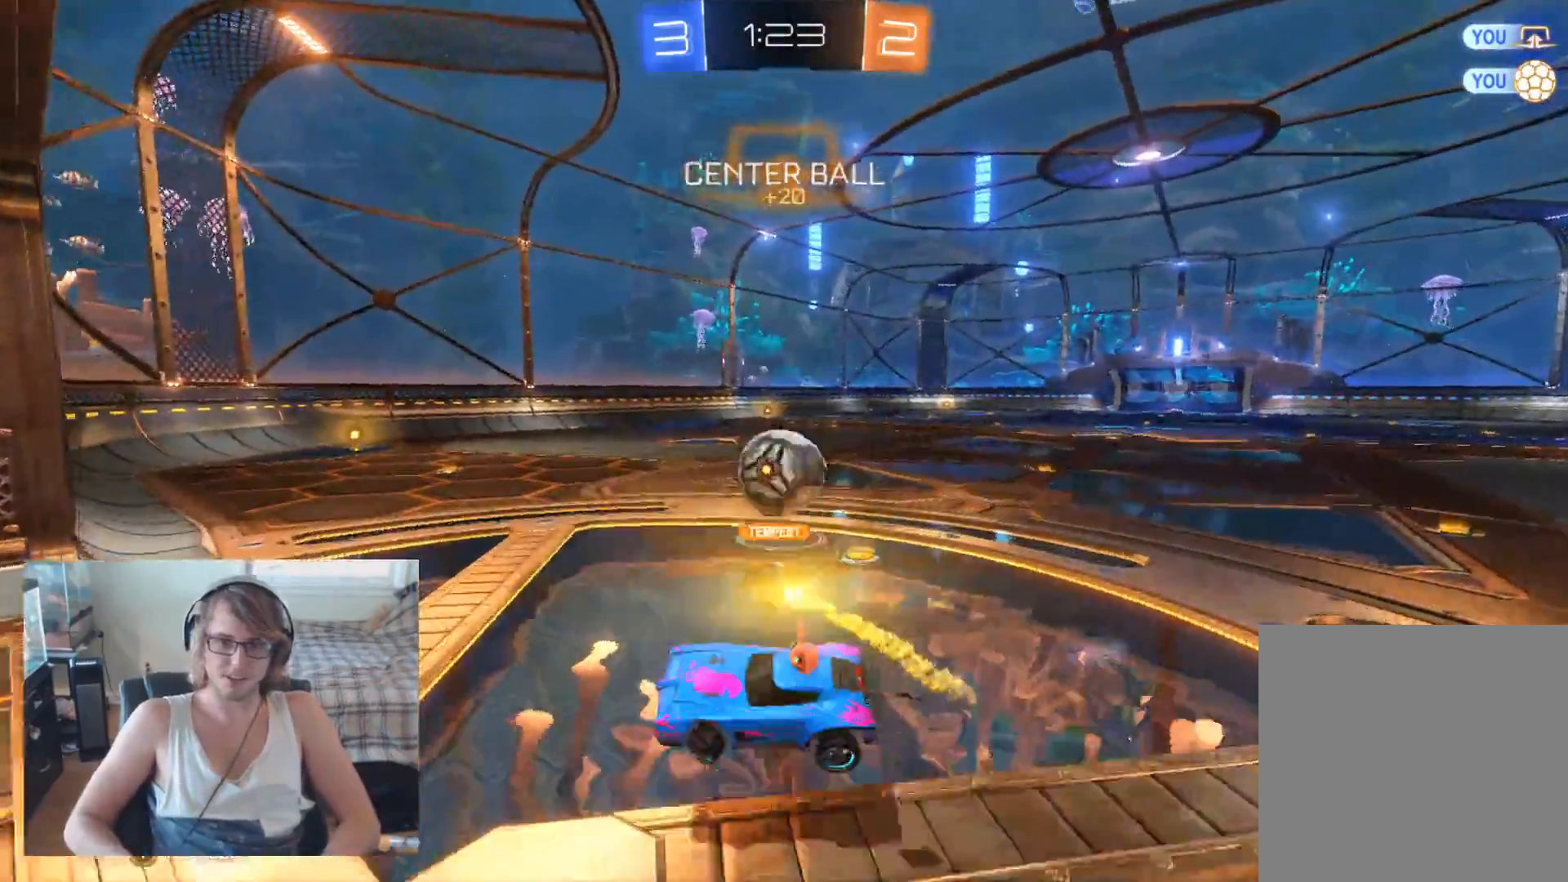
{"buttons": ["B", "R2"], "left_stick": "right", "right_stick": "center", "events": [[467, "B", "down"]]}
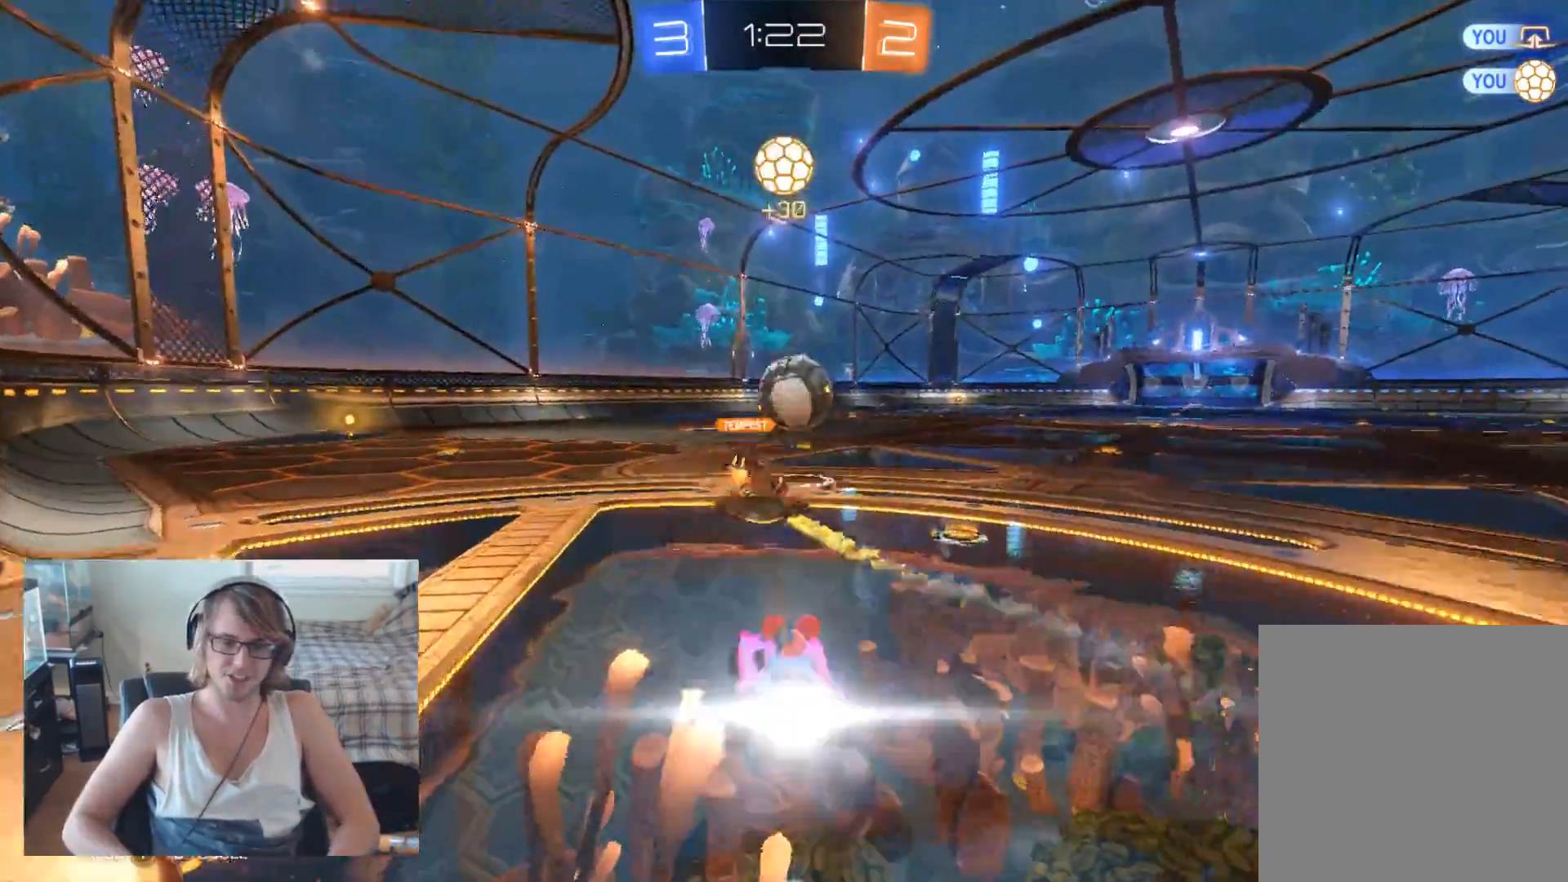
{"buttons": ["B", "Y", "R2"], "left_stick": "center", "right_stick": "center", "events": [[200, "left_stick", "center"], [433, "Y", "down"]]}
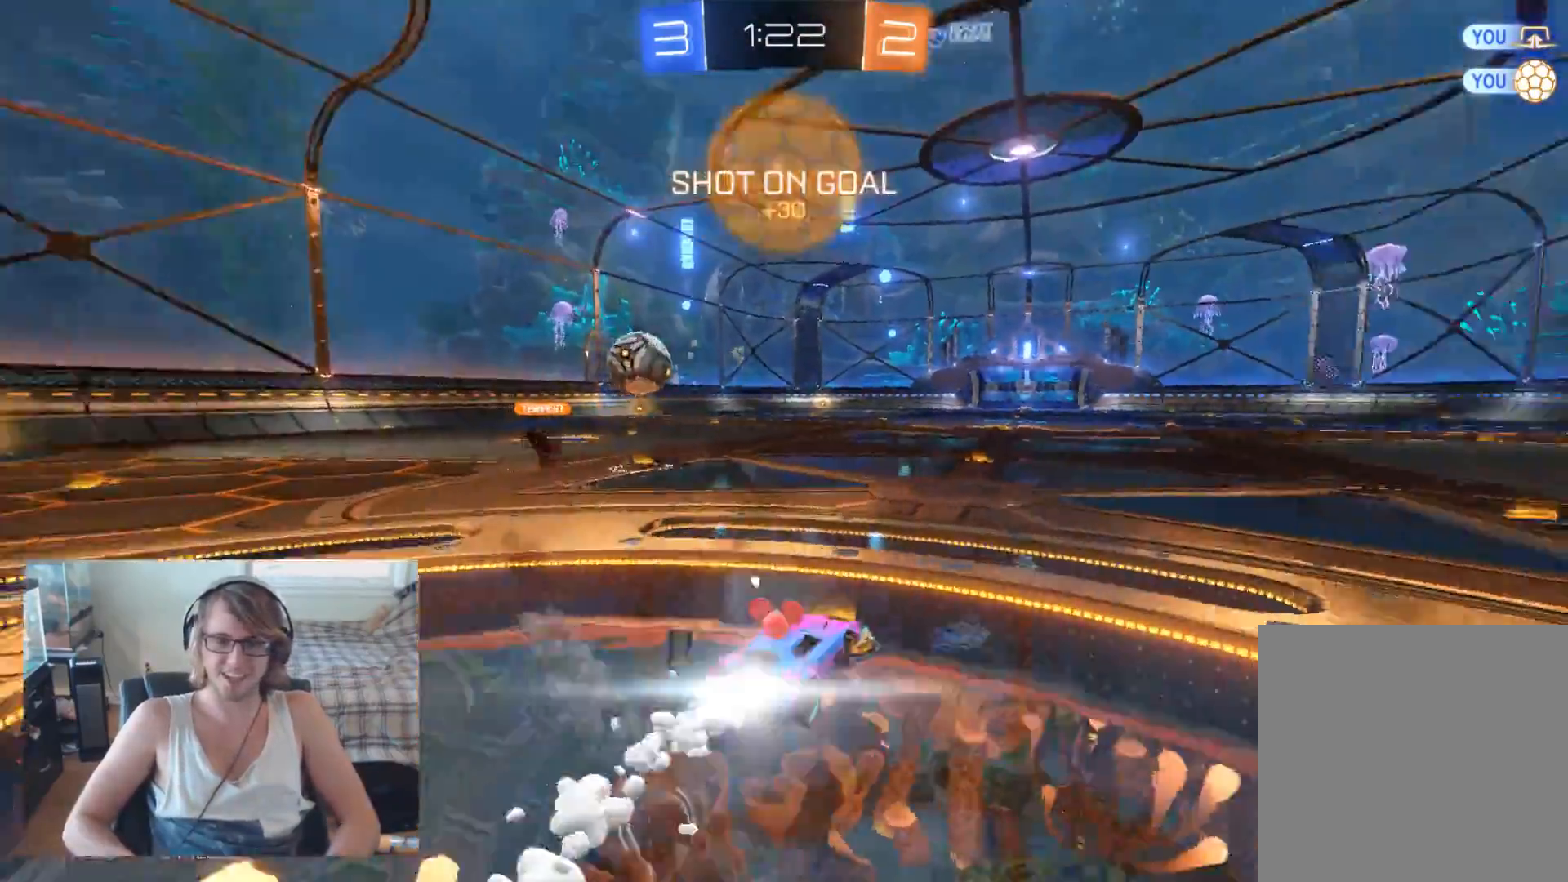
{"buttons": ["A", "R2"], "left_stick": "up-left", "right_stick": "center", "events": [[33, "Y", "up"], [200, "left_stick", "up-left"], [233, "B", "up"], [267, "A", "down"], [267, "left_stick", "up"], [367, "A", "up"], [433, "A", "down"], [467, "left_stick", "up-left"]]}
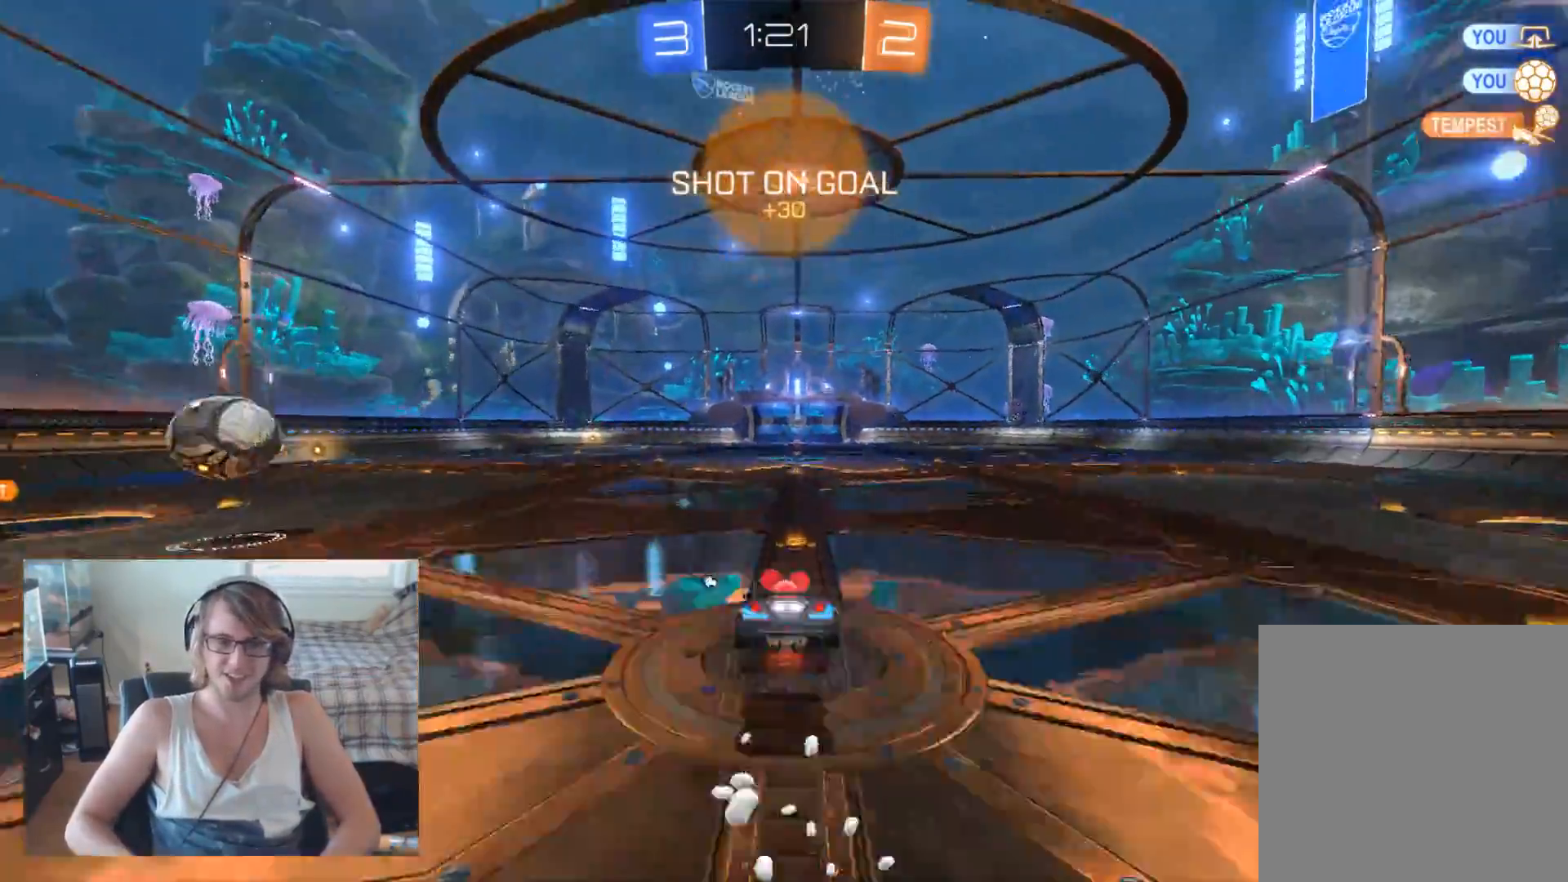
{"buttons": ["R2"], "left_stick": "center", "right_stick": "center", "events": [[33, "A", "up"], [200, "Y", "down"], [200, "left_stick", "center"], [333, "Y", "up"]]}
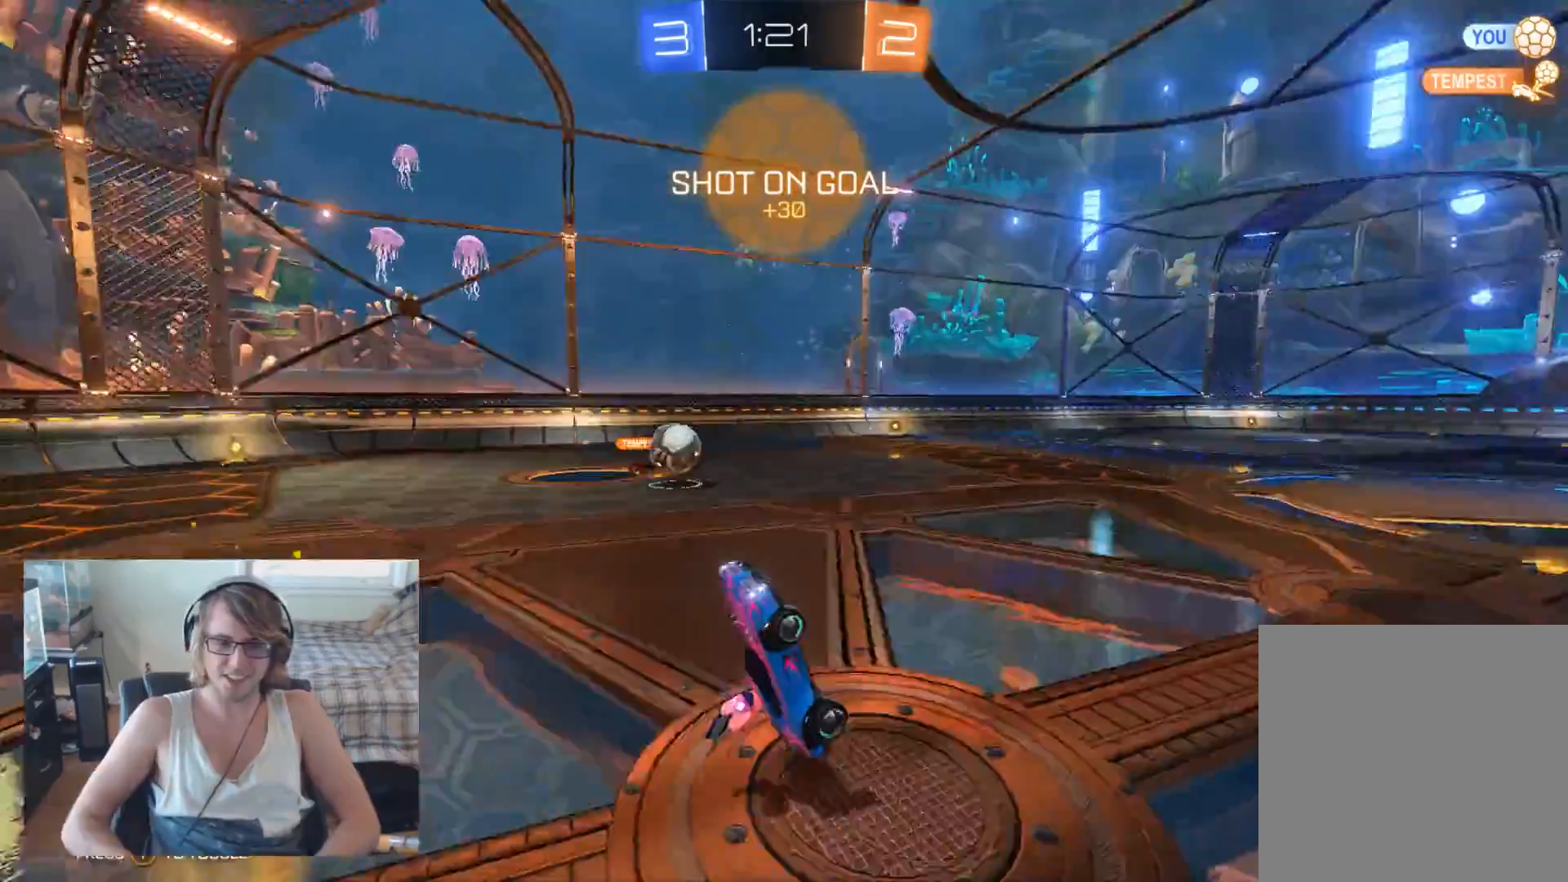
{"buttons": ["R2"], "left_stick": "center", "right_stick": "center", "events": []}
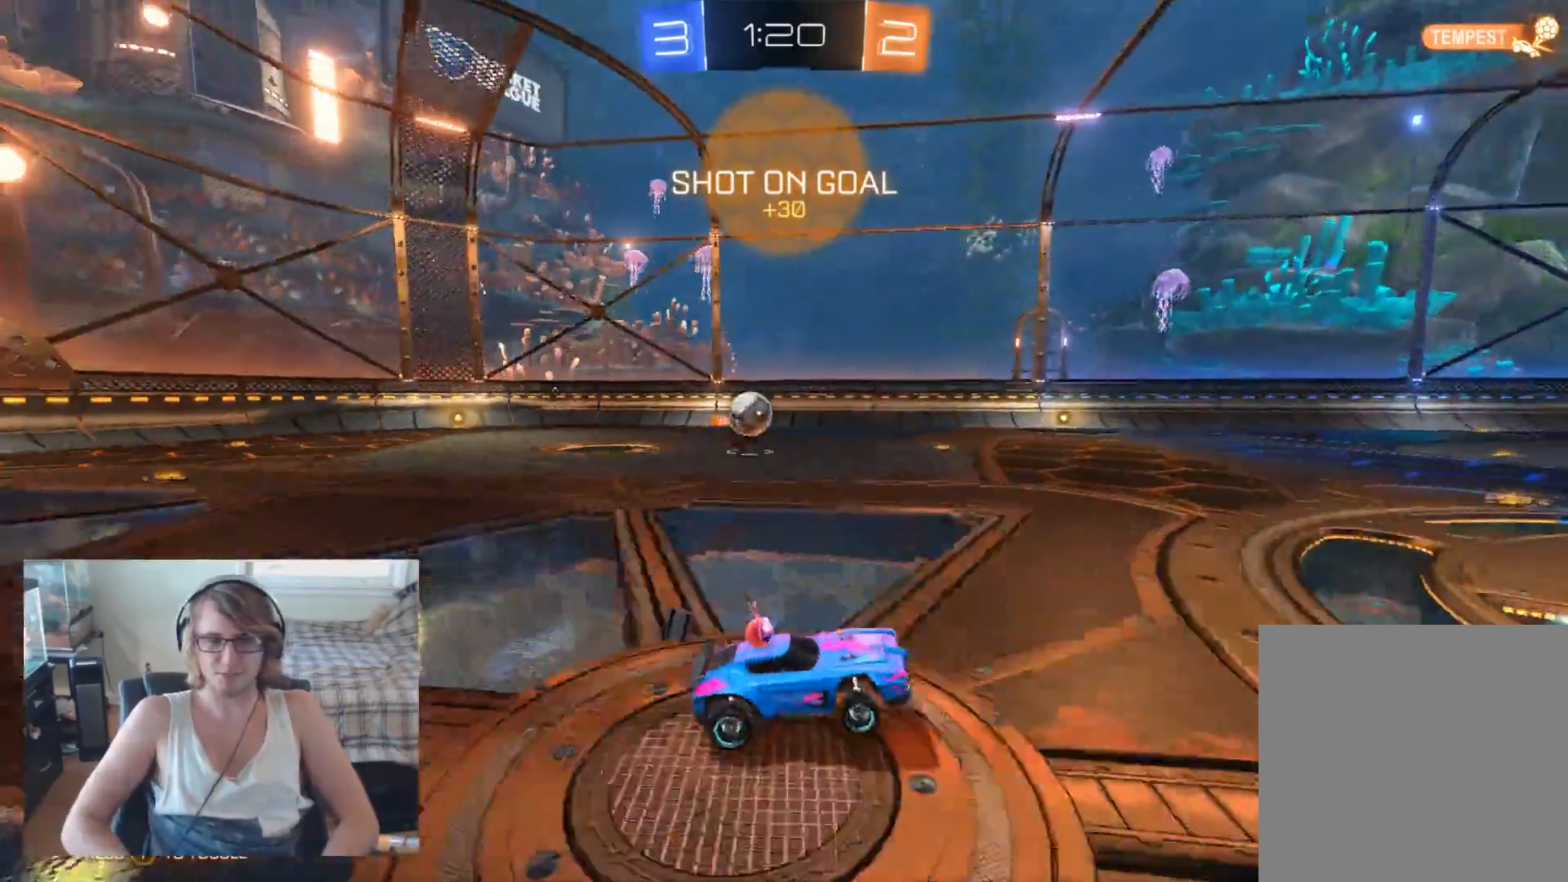
{"buttons": ["R2"], "left_stick": "center", "right_stick": "center", "events": [[33, "left_stick", "right"], [167, "left_stick", "center"], [367, "Y", "down"], [467, "Y", "up"]]}
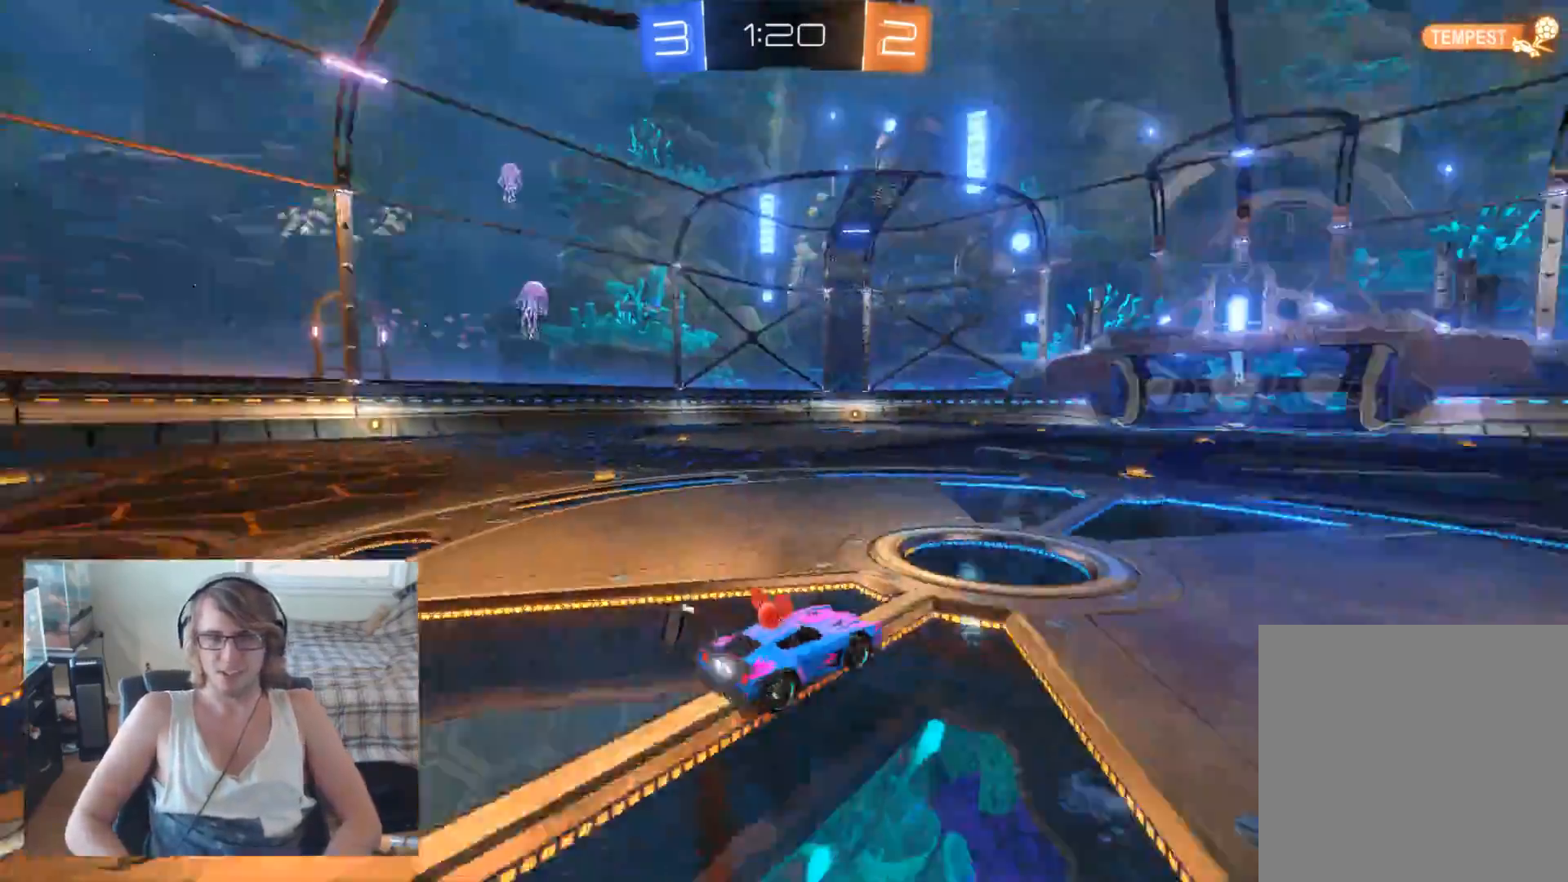
{"buttons": ["Y", "R2"], "left_stick": "up-right", "right_stick": "center", "events": [[100, "left_stick", "up-left"], [133, "A", "down"], [233, "A", "up"], [233, "left_stick", "up"], [300, "A", "down"], [433, "A", "up"], [433, "left_stick", "up-right"], [500, "Y", "down"]]}
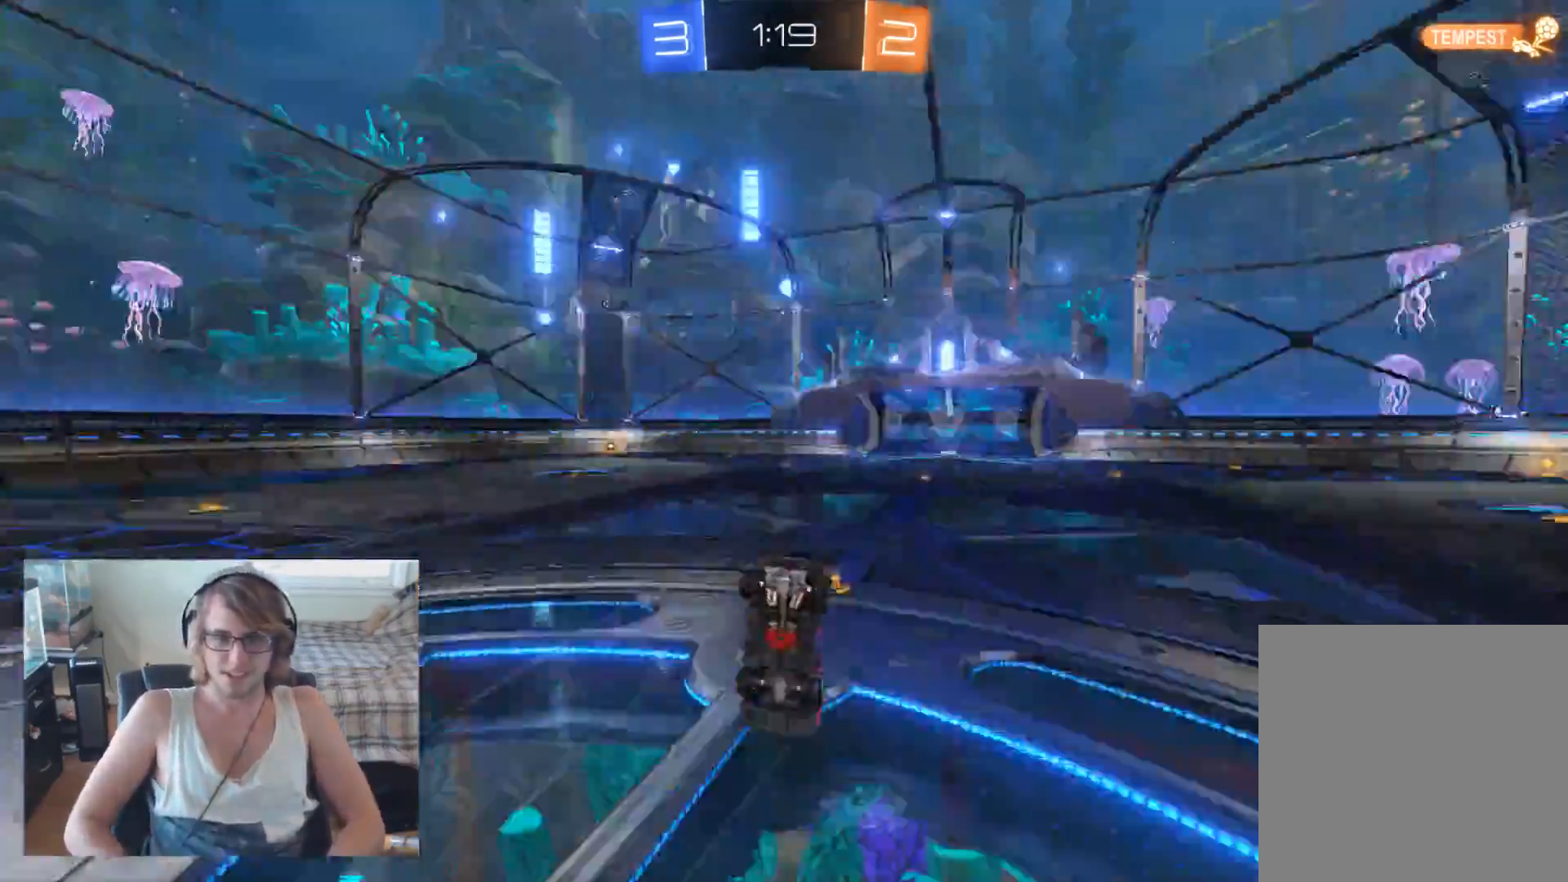
{"buttons": ["R2"], "left_stick": "center", "right_stick": "center", "events": [[67, "left_stick", "center"], [133, "Y", "up"]]}
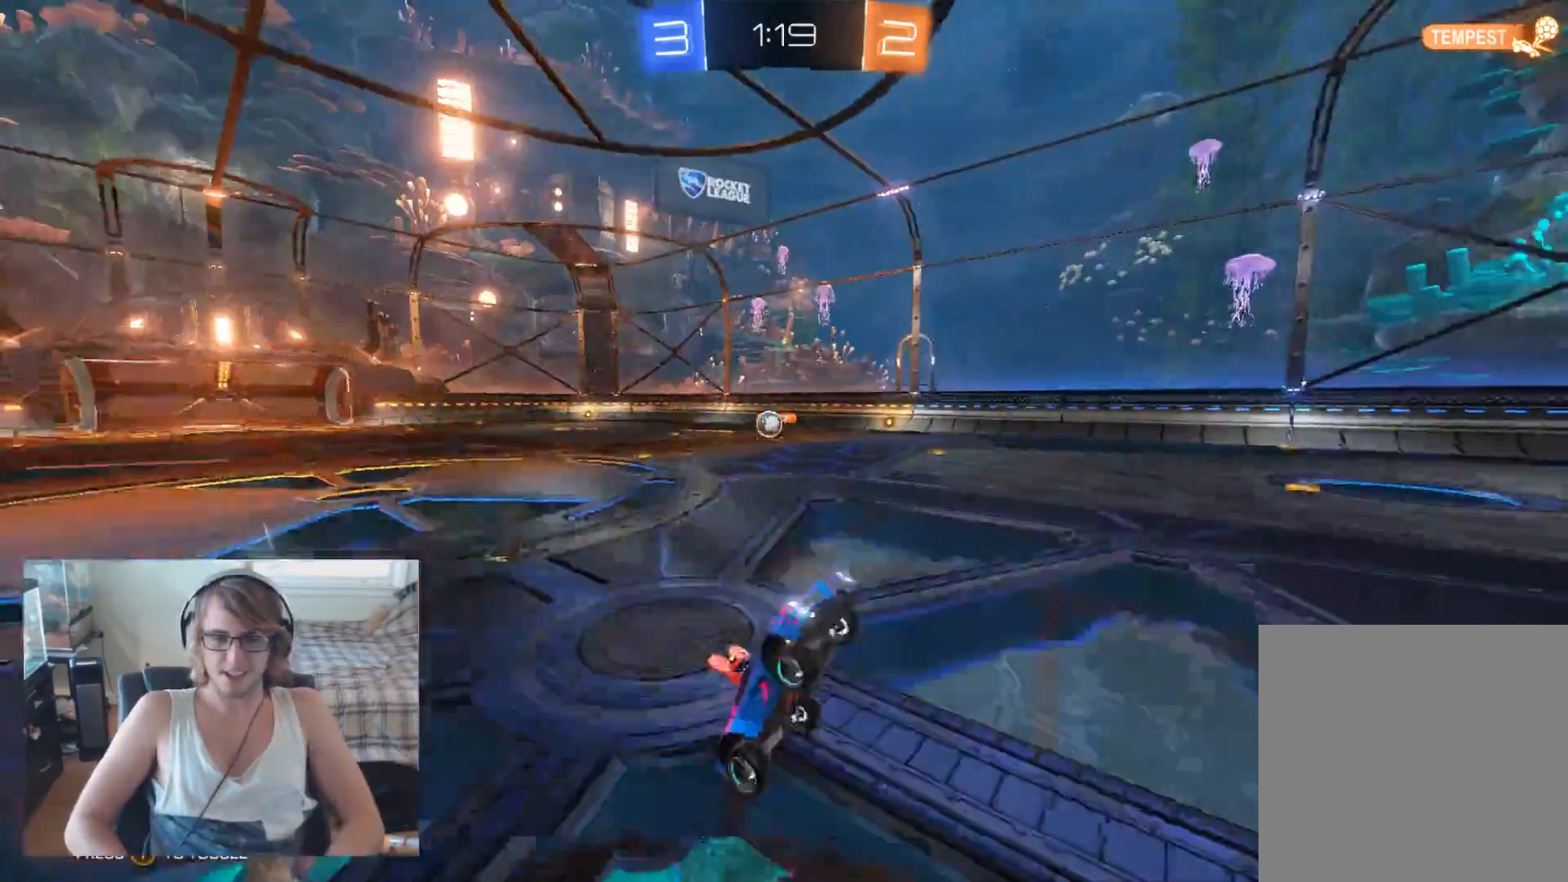
{"buttons": ["X"], "left_stick": "left", "right_stick": "center", "events": [[433, "left_stick", "left"], [467, "X", "down"], [500, "R2", "up"]]}
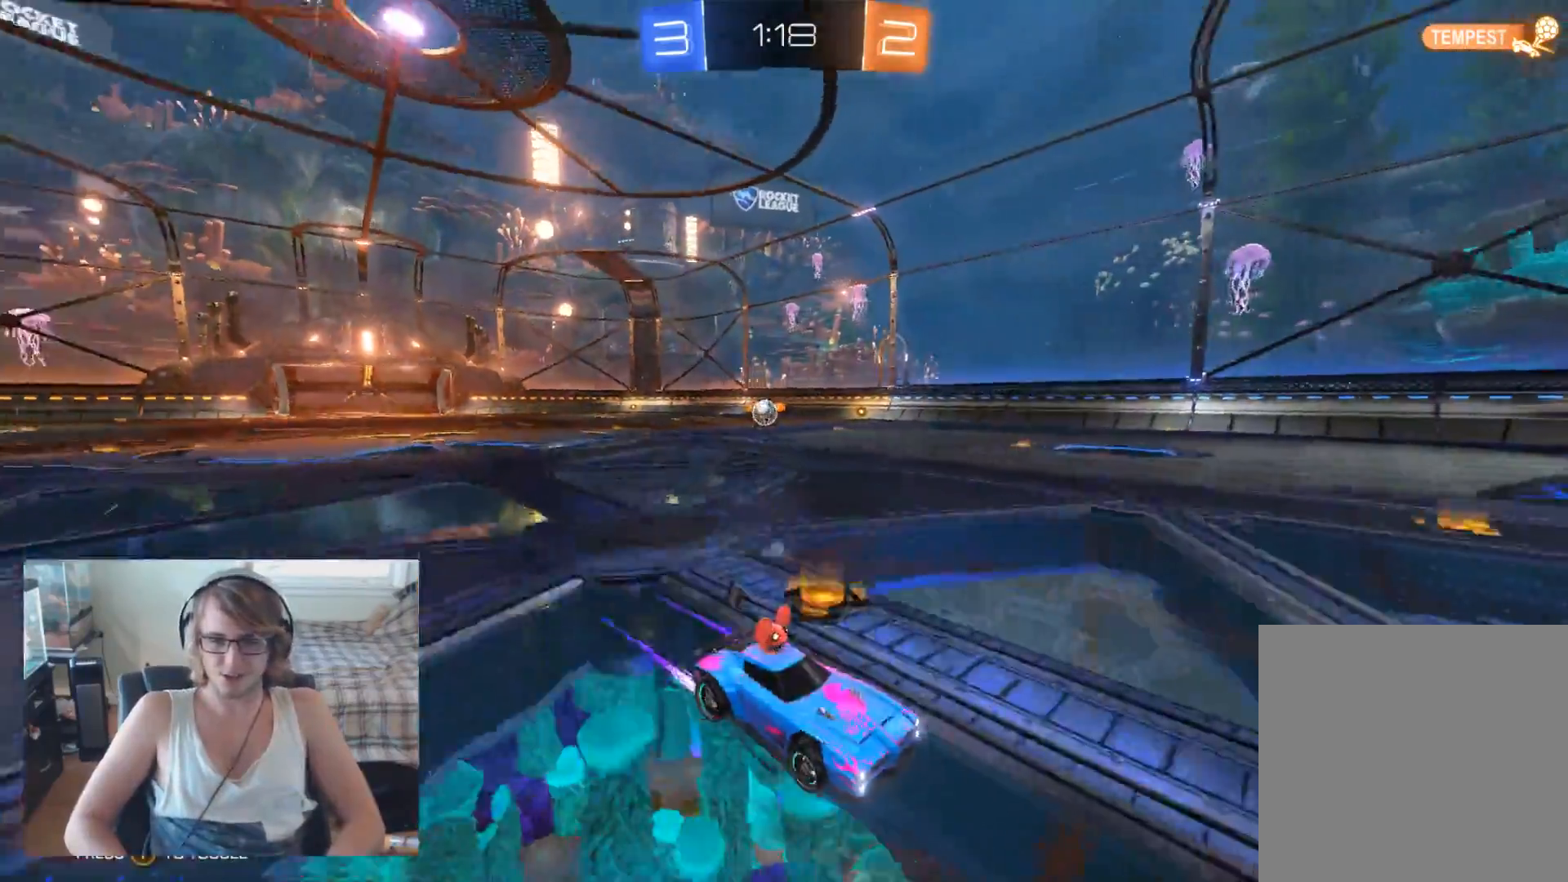
{"buttons": ["L2"], "left_stick": "left", "right_stick": "center", "events": [[433, "X", "up"], [467, "L2", "down"]]}
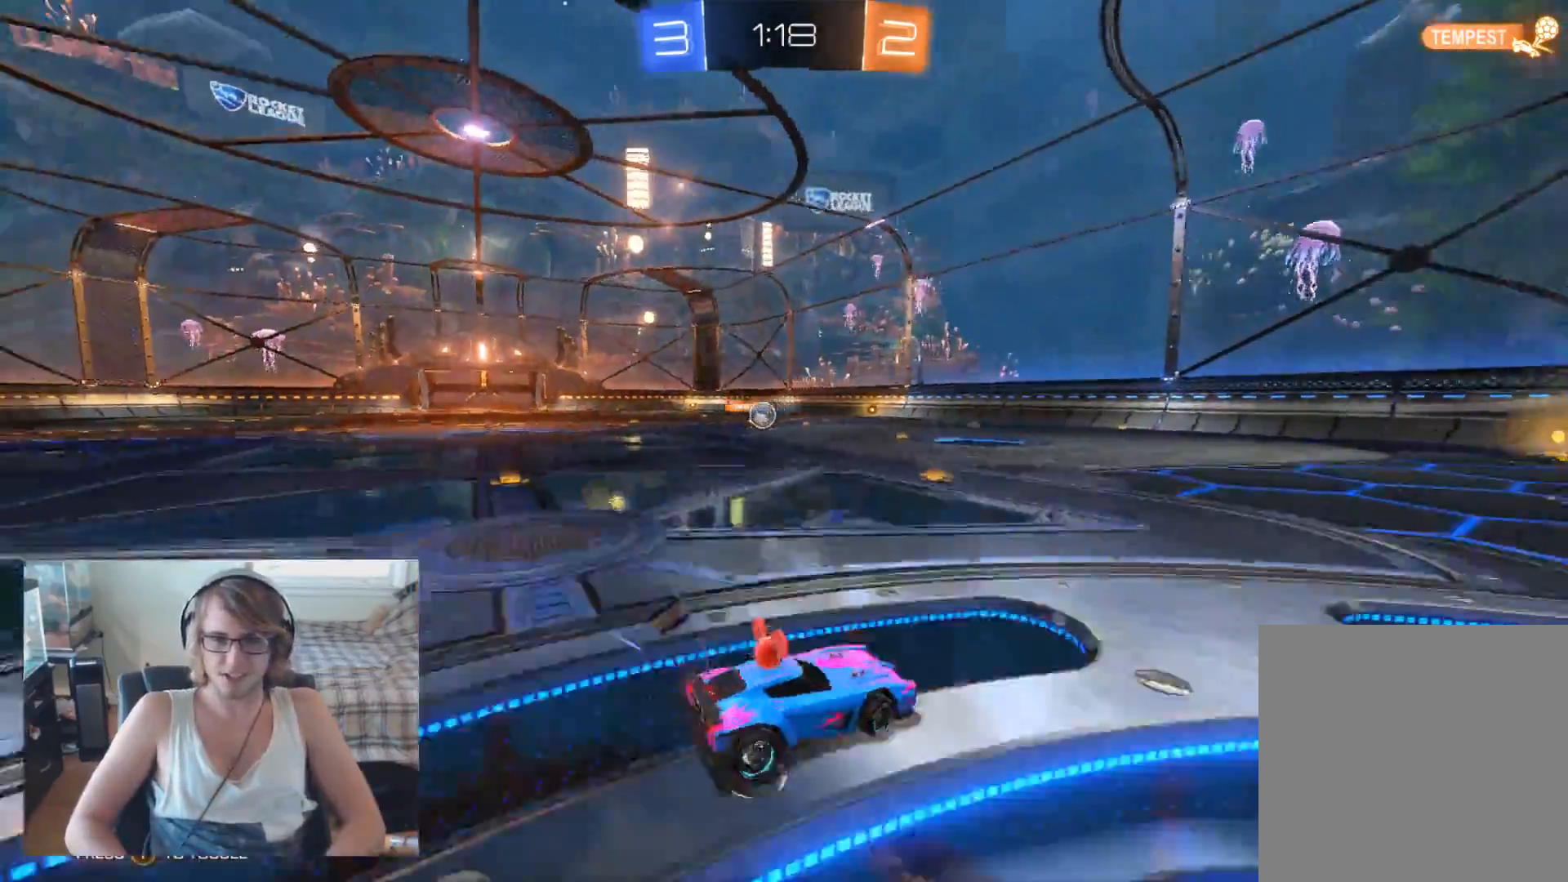
{"buttons": ["R2"], "left_stick": "center", "right_stick": "center", "events": [[33, "left_stick", "up-right"], [267, "left_stick", "center"], [367, "R2", "down"], [400, "L2", "up"]]}
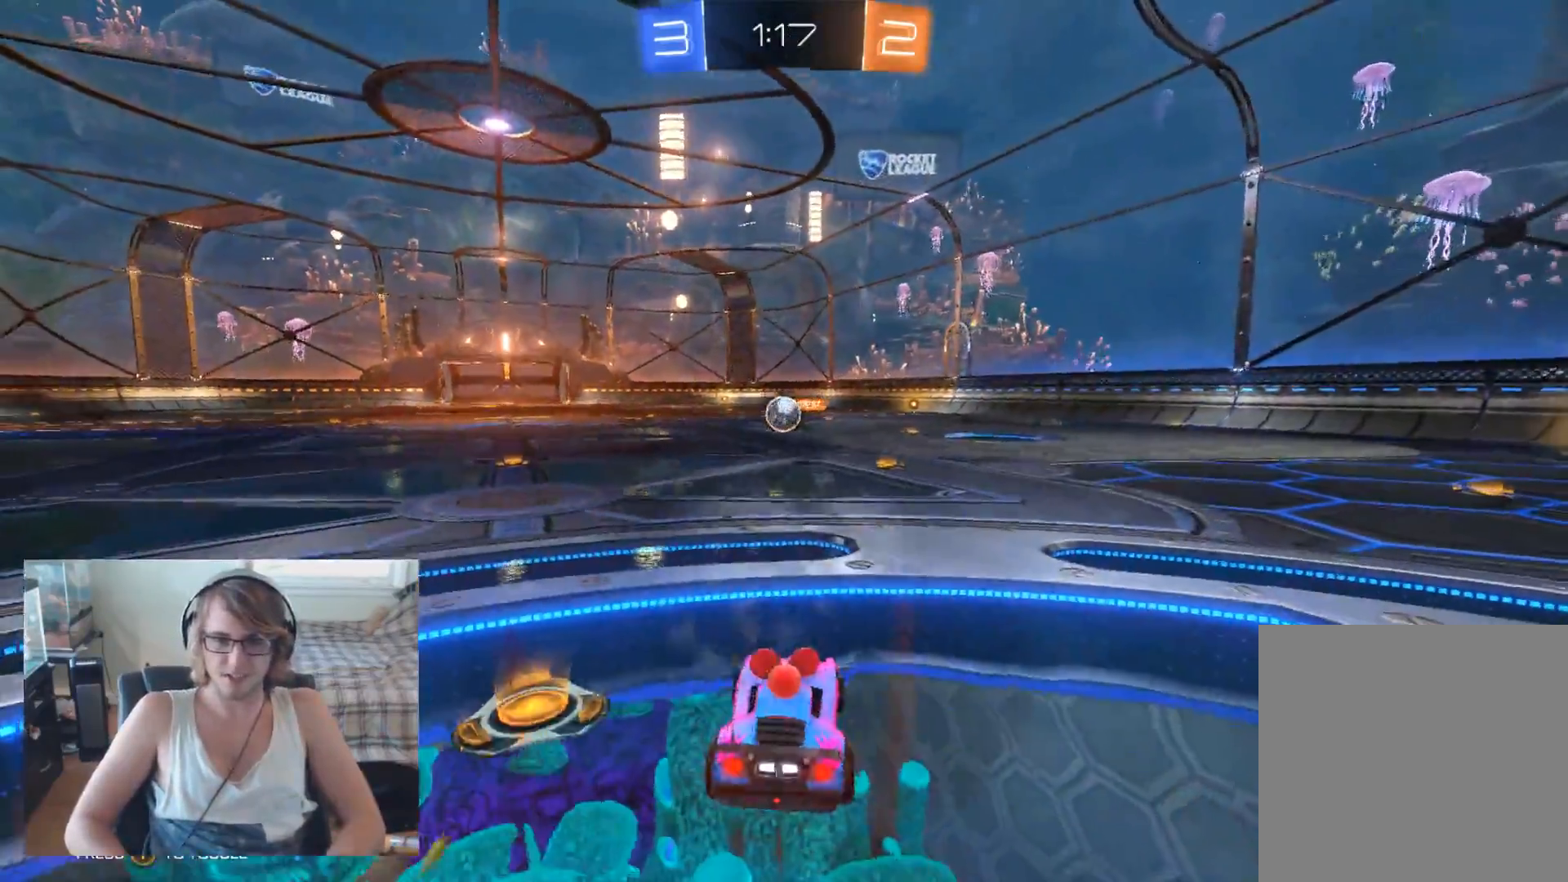
{"buttons": ["B", "R2"], "left_stick": "center", "right_stick": "center", "events": [[100, "left_stick", "left"], [333, "B", "down"], [400, "left_stick", "center"]]}
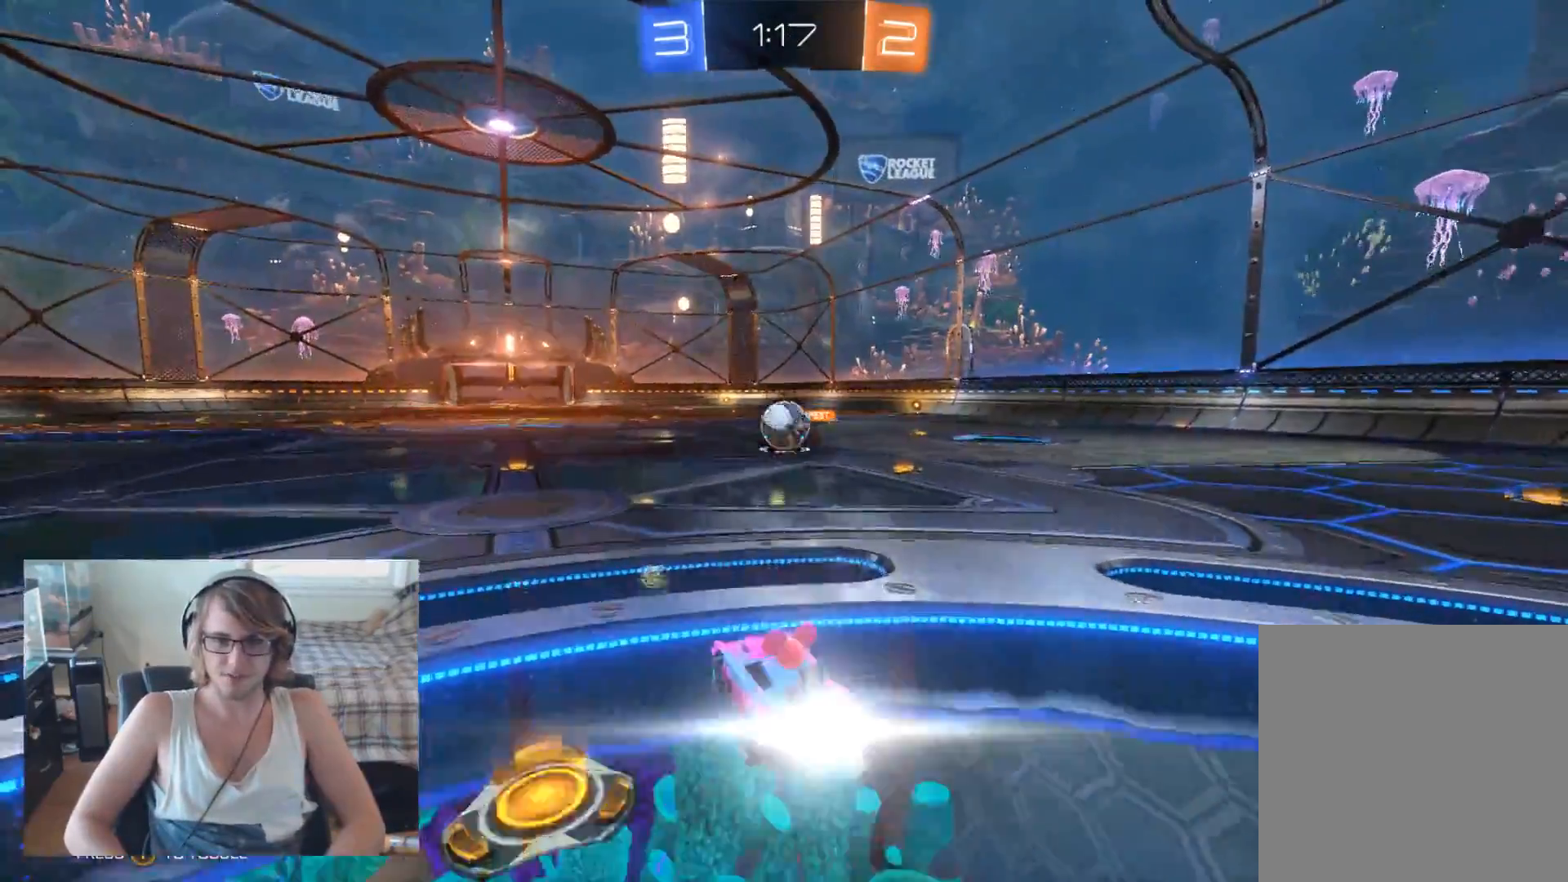
{"buttons": ["R2"], "left_stick": "up-right", "right_stick": "center", "events": [[200, "left_stick", "right"], [300, "left_stick", "up"], [367, "A", "down"], [367, "B", "up"], [367, "left_stick", "up-right"], [467, "A", "up"]]}
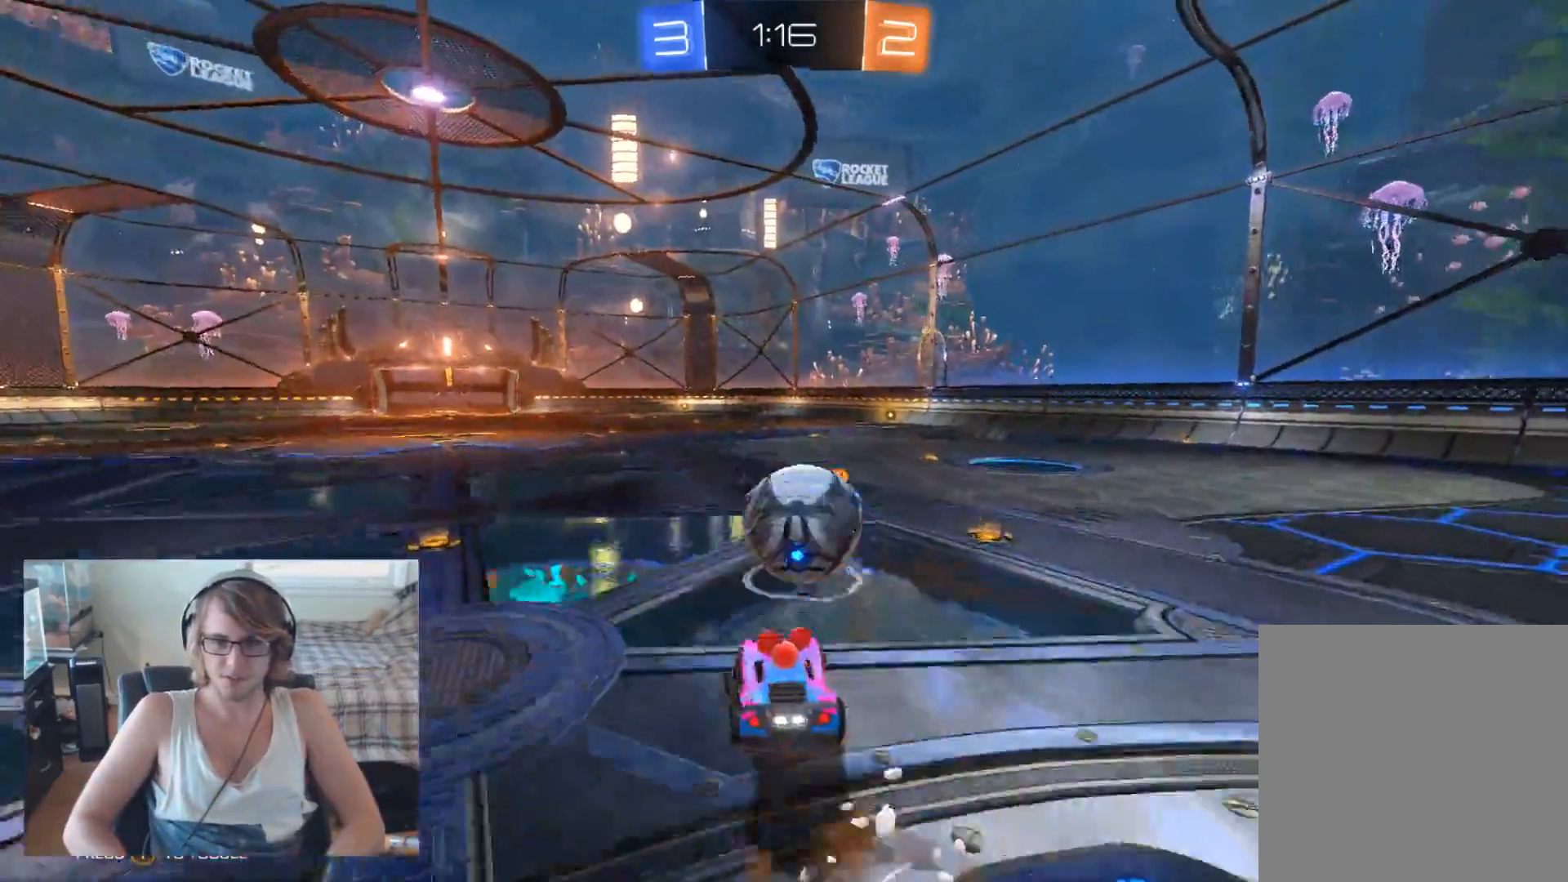
{"buttons": ["R2"], "left_stick": "up-right", "right_stick": "center", "events": [[33, "A", "down"], [200, "A", "up"]]}
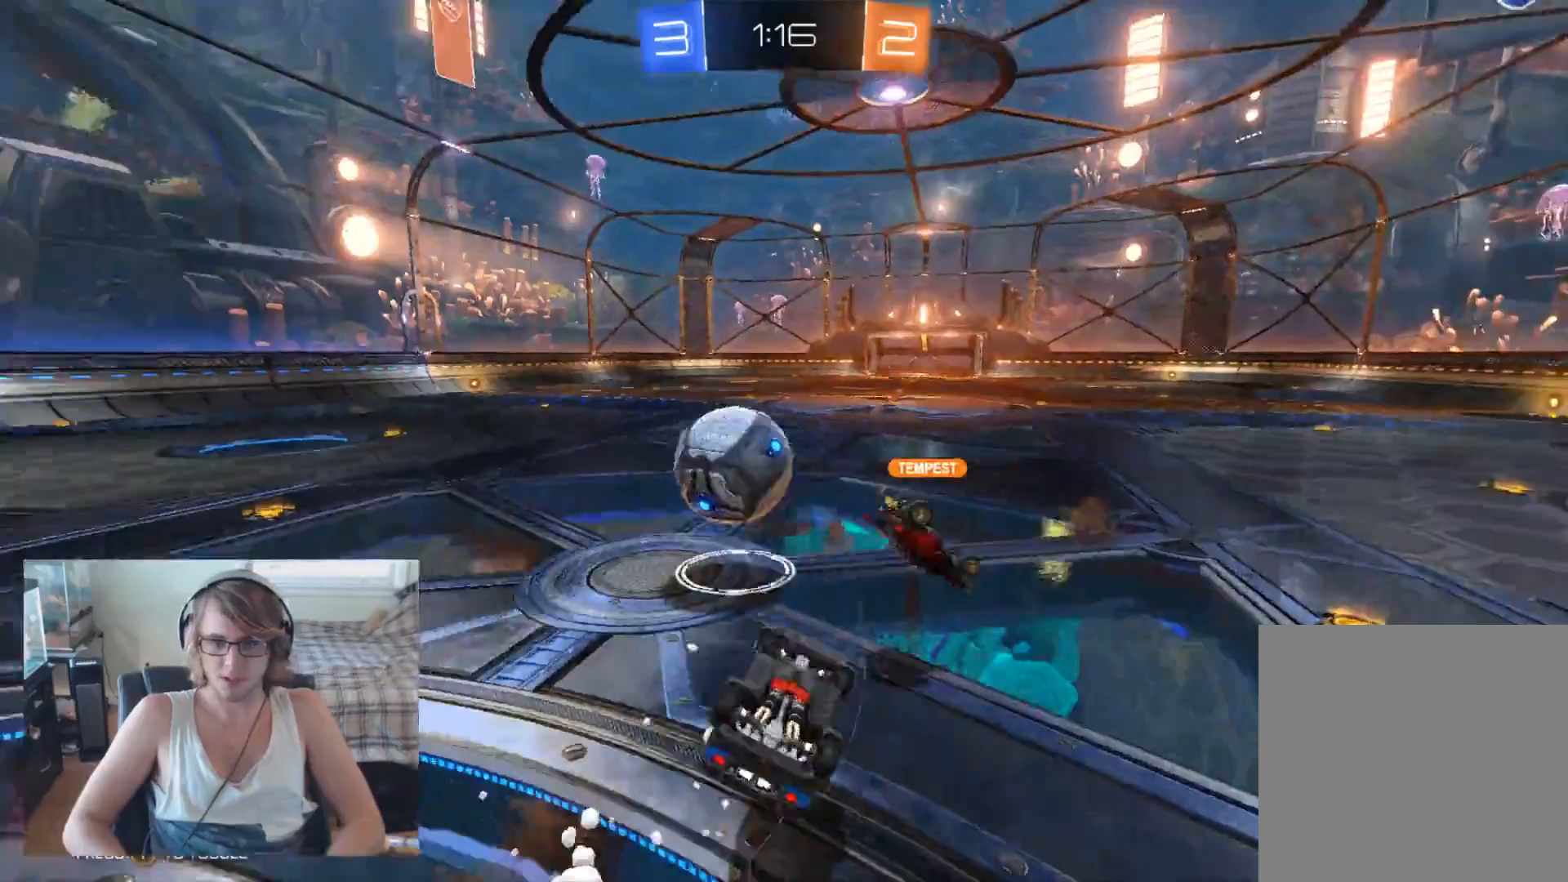
{"buttons": ["R2"], "left_stick": "left", "right_stick": "center", "events": [[33, "left_stick", "up-left"], [100, "left_stick", "left"]]}
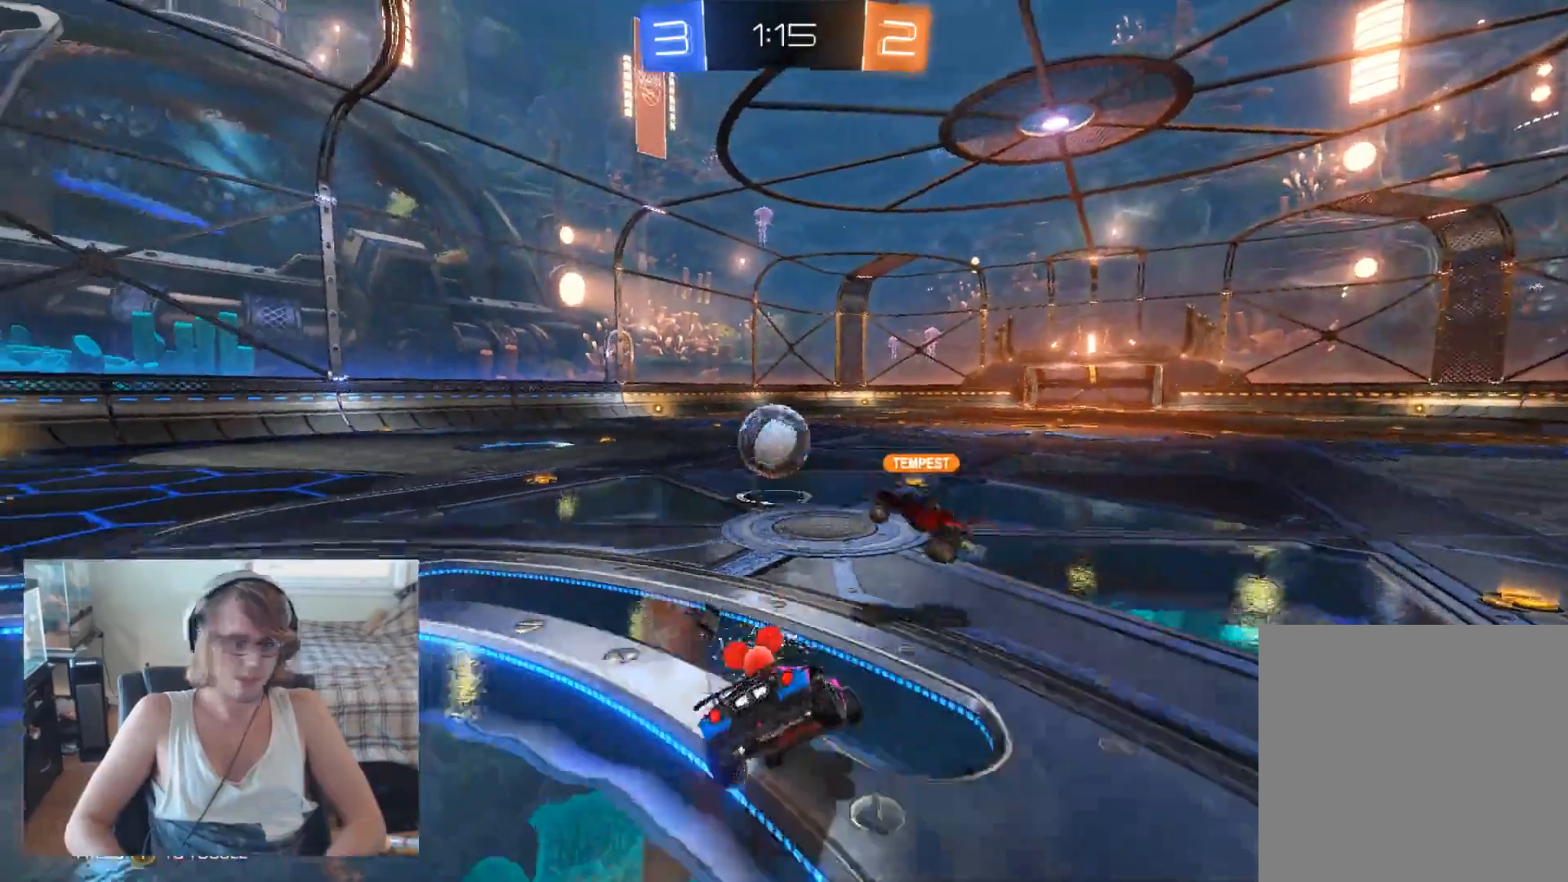
{"buttons": ["R2"], "left_stick": "left", "right_stick": "center", "events": []}
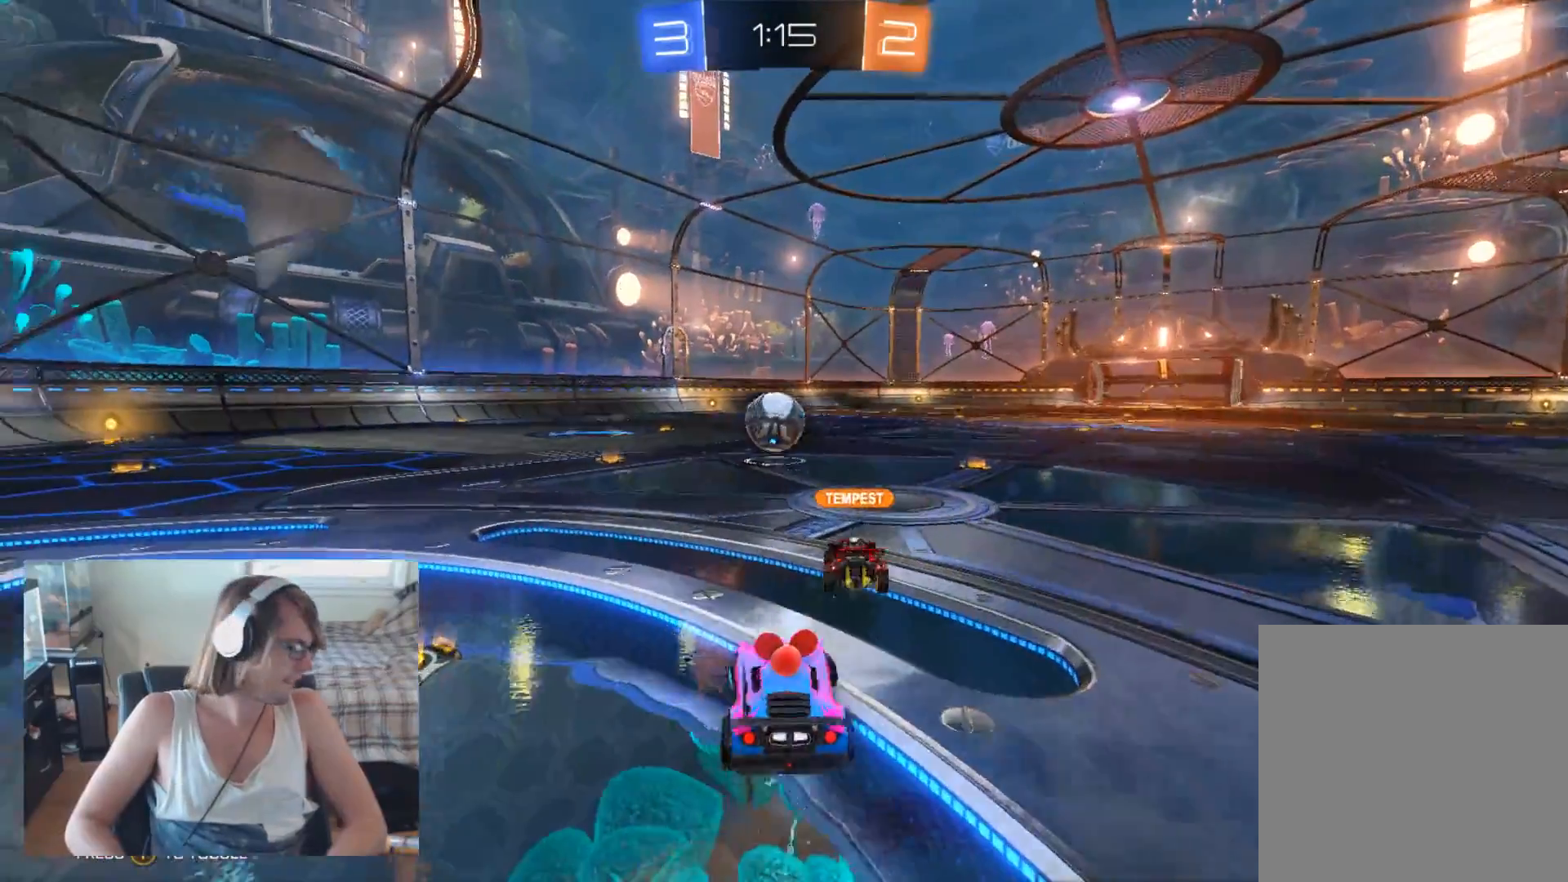
{"buttons": ["R2"], "left_stick": "center", "right_stick": "center", "events": [[200, "left_stick", "center"]]}
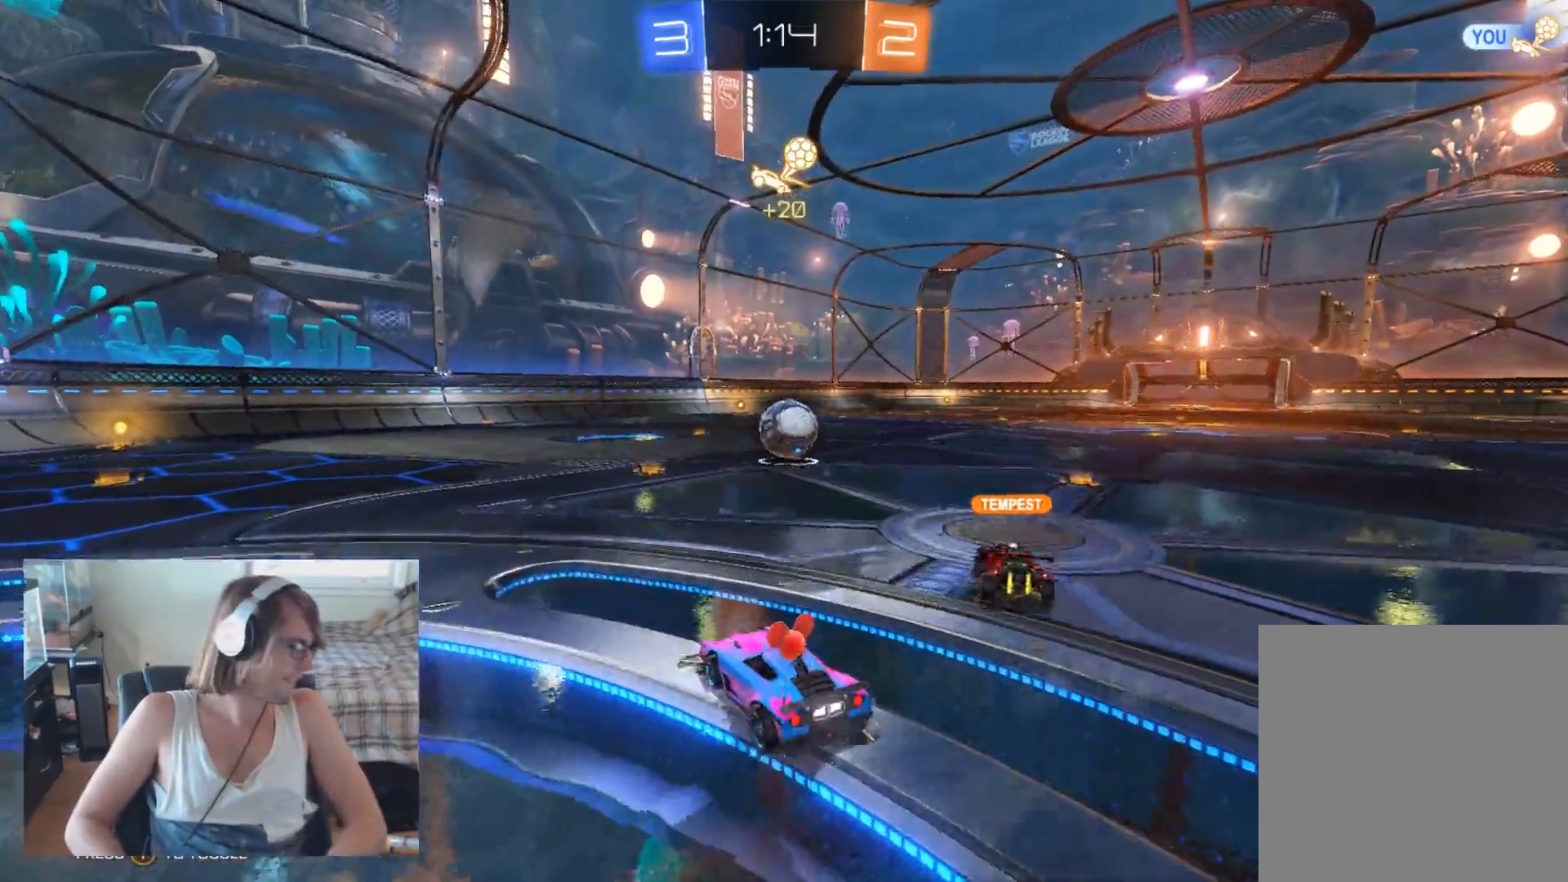
{"buttons": ["R2"], "left_stick": "center", "right_stick": "center", "events": [[33, "left_stick", "left"], [200, "left_stick", "center"]]}
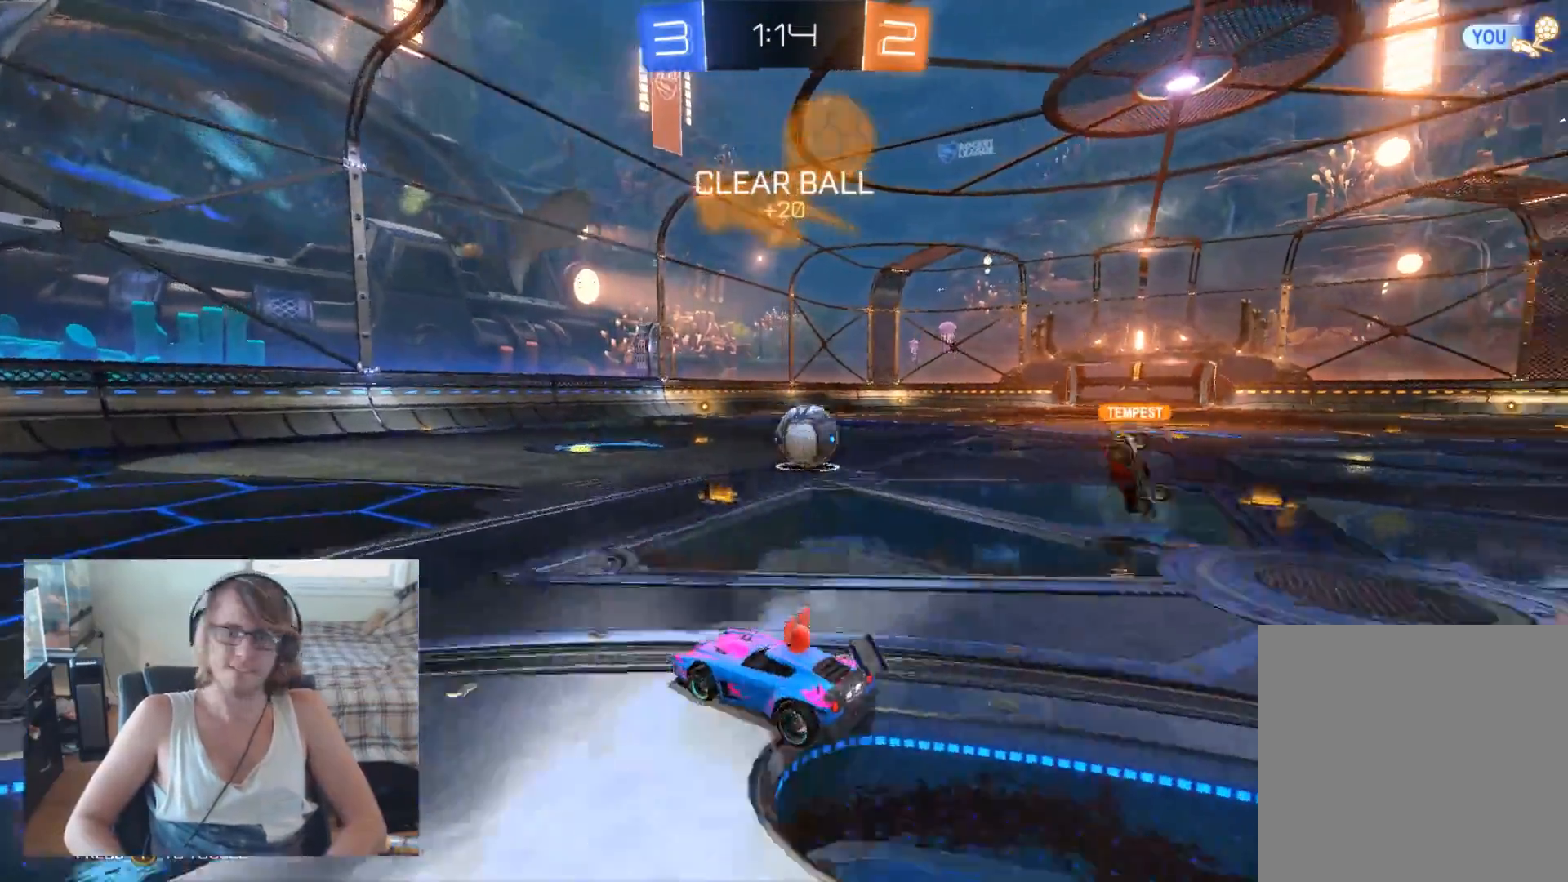
{"buttons": ["B", "R2"], "left_stick": "center", "right_stick": "center", "events": [[67, "left_stick", "right"], [167, "left_stick", "center"], [233, "B", "down"], [233, "left_stick", "right"], [500, "left_stick", "center"]]}
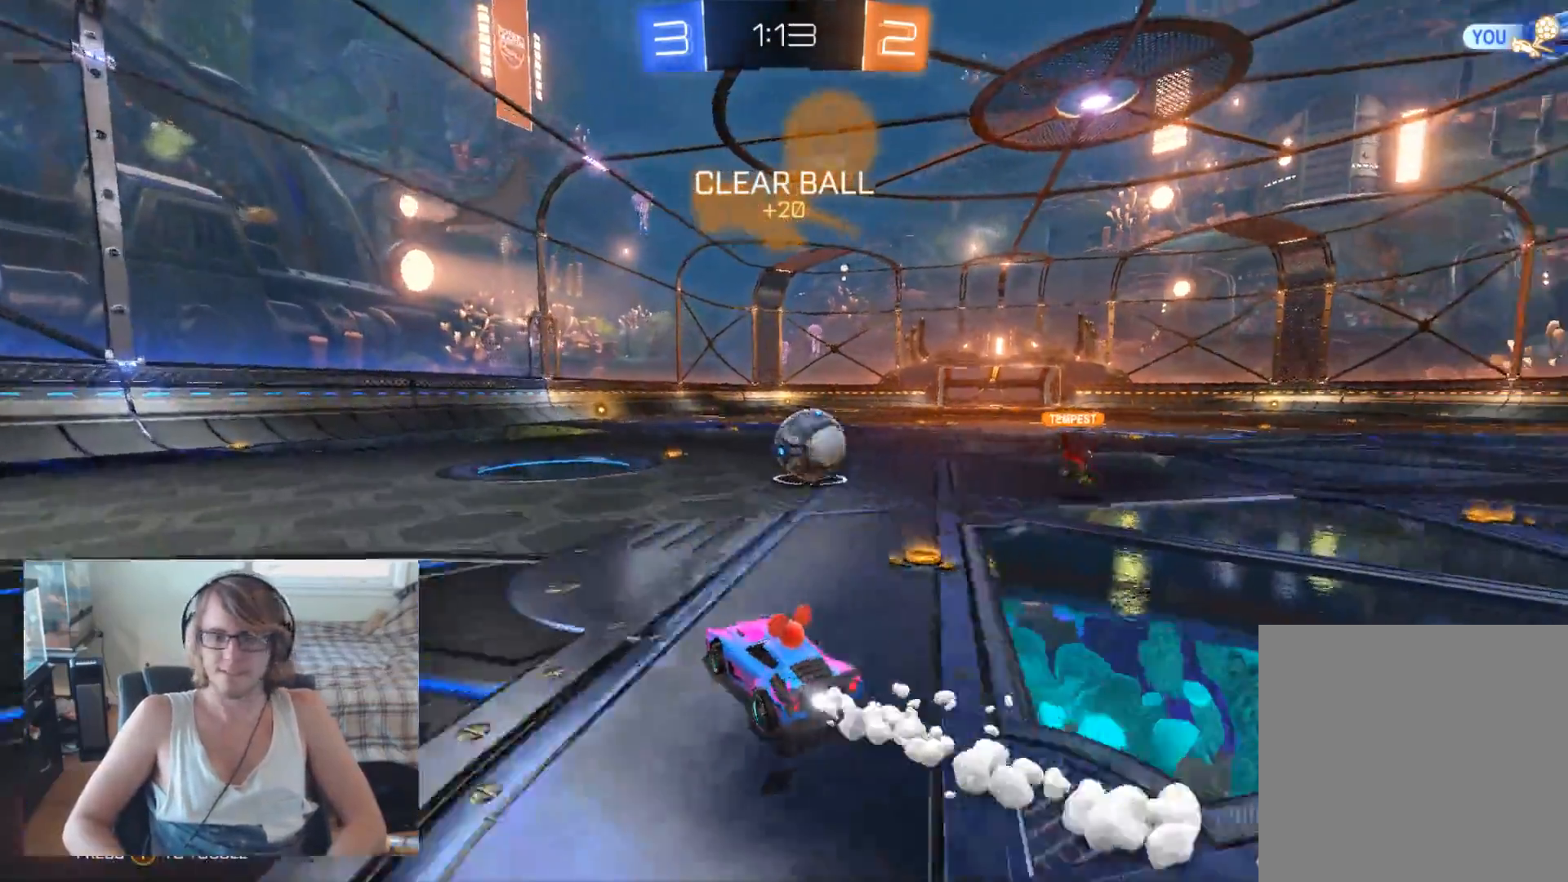
{"buttons": ["B", "R2"], "left_stick": "right", "right_stick": "center", "events": [[333, "left_stick", "right"]]}
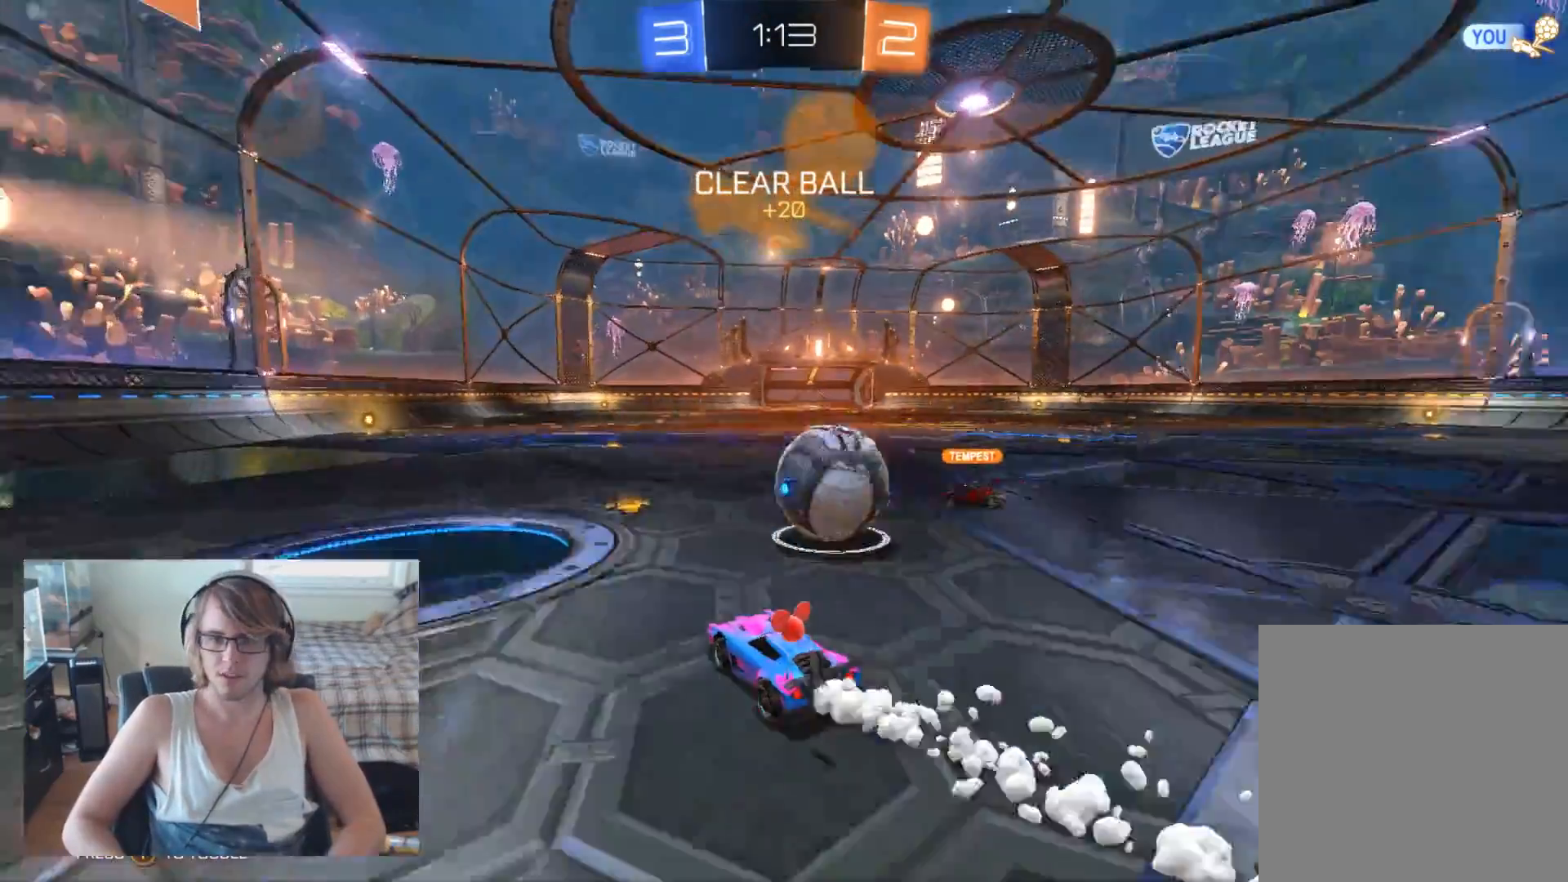
{"buttons": ["L2"], "left_stick": "center", "right_stick": "center", "events": [[67, "B", "up"], [167, "R2", "up"], [233, "L2", "down"], [400, "left_stick", "center"]]}
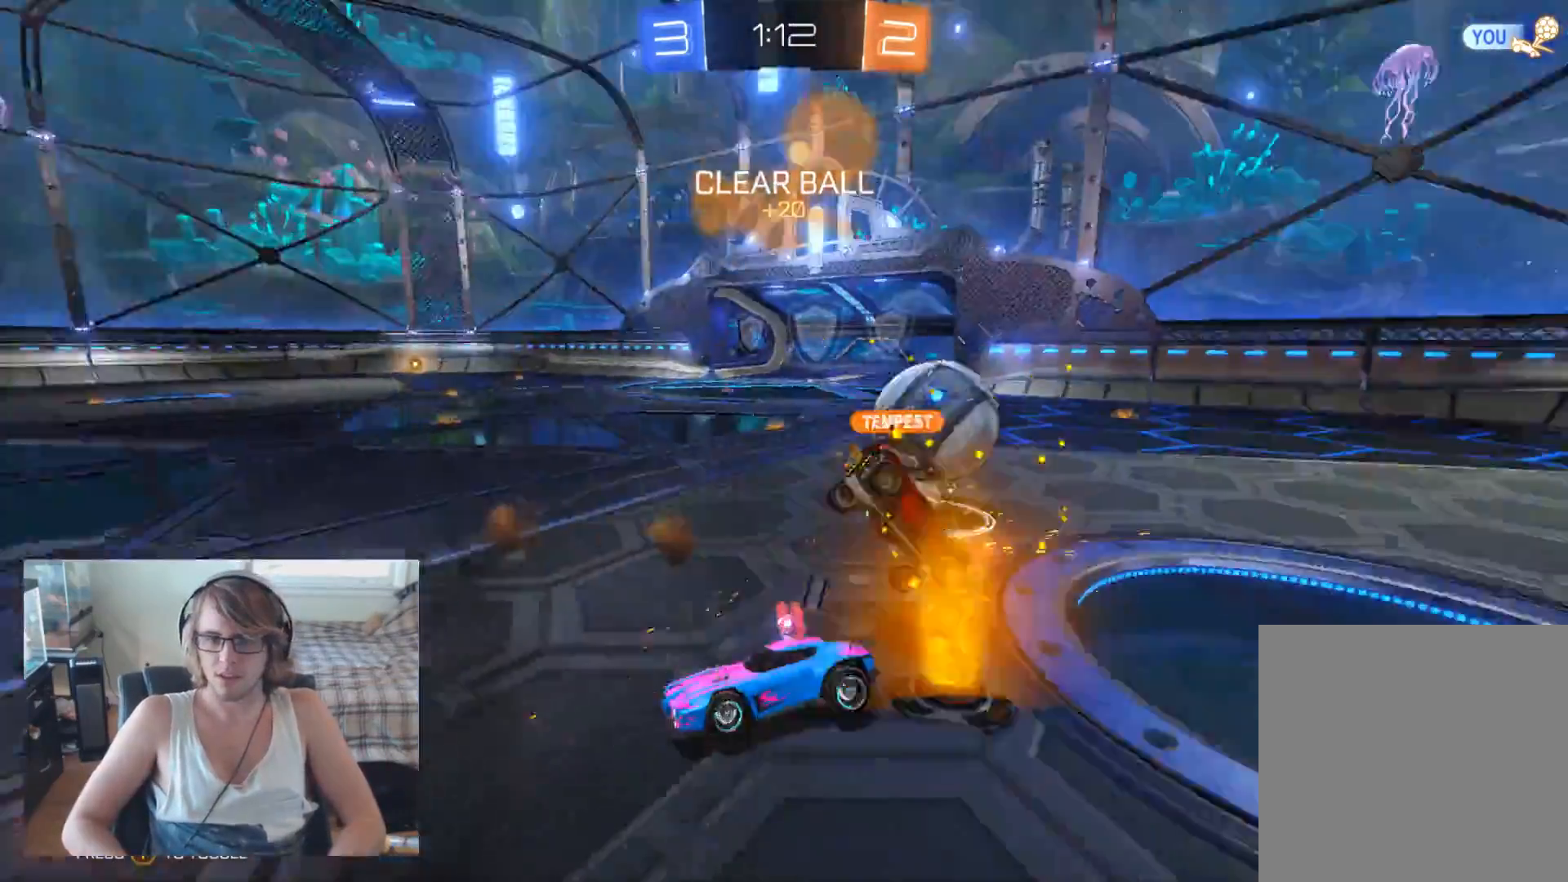
{"buttons": [], "left_stick": "center", "right_stick": "center", "events": [[467, "L2", "up"]]}
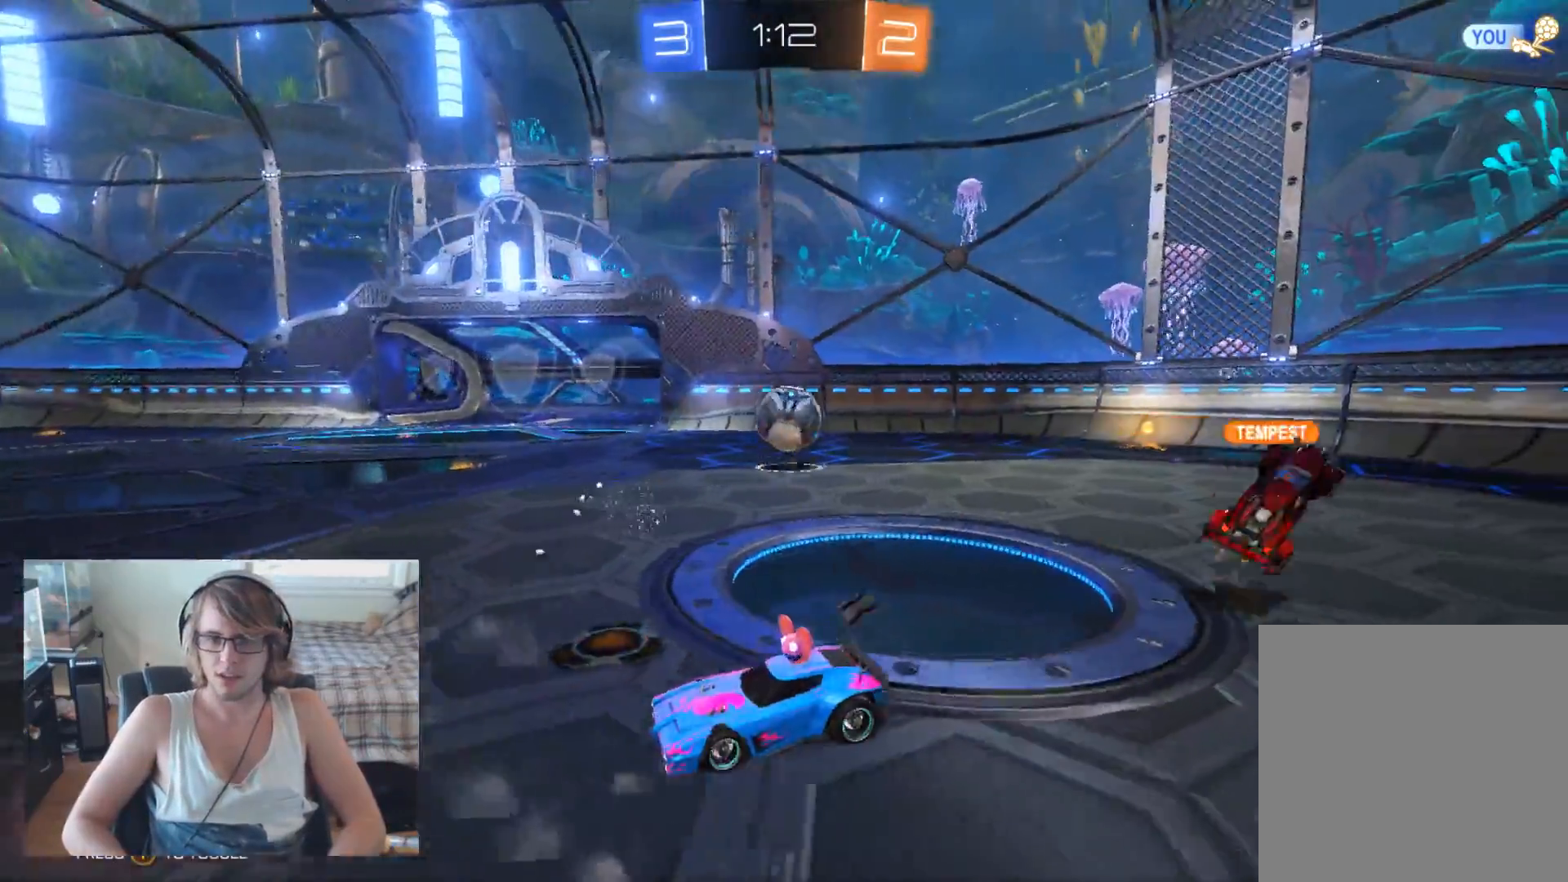
{"buttons": ["R2"], "left_stick": "right", "right_stick": "center", "events": [[33, "R2", "down"], [100, "left_stick", "right"]]}
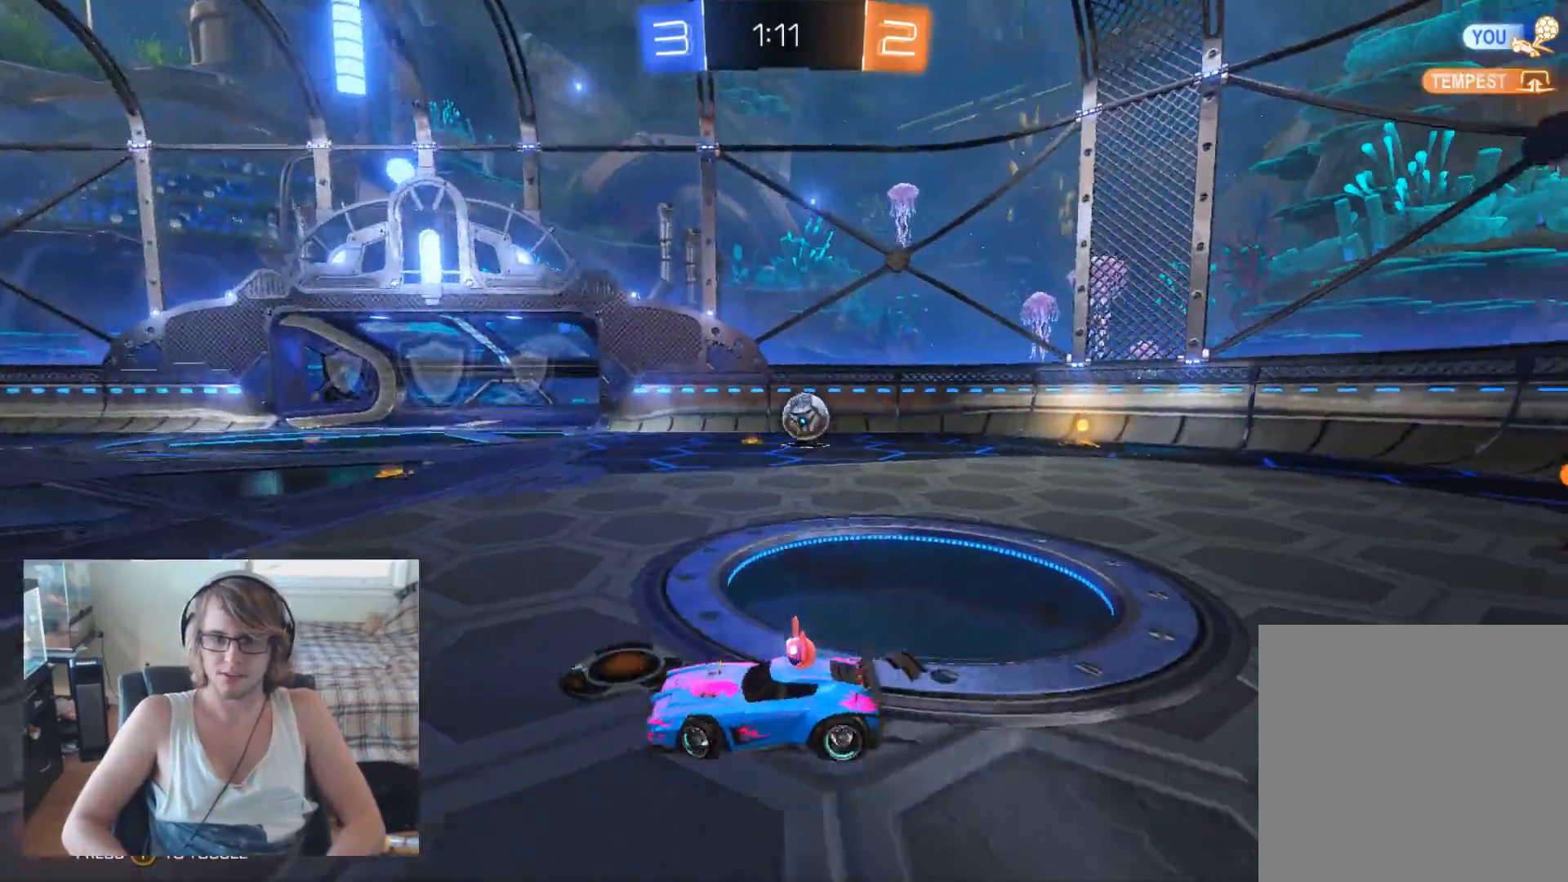
{"buttons": ["R2"], "left_stick": "center", "right_stick": "center", "events": [[233, "left_stick", "center"]]}